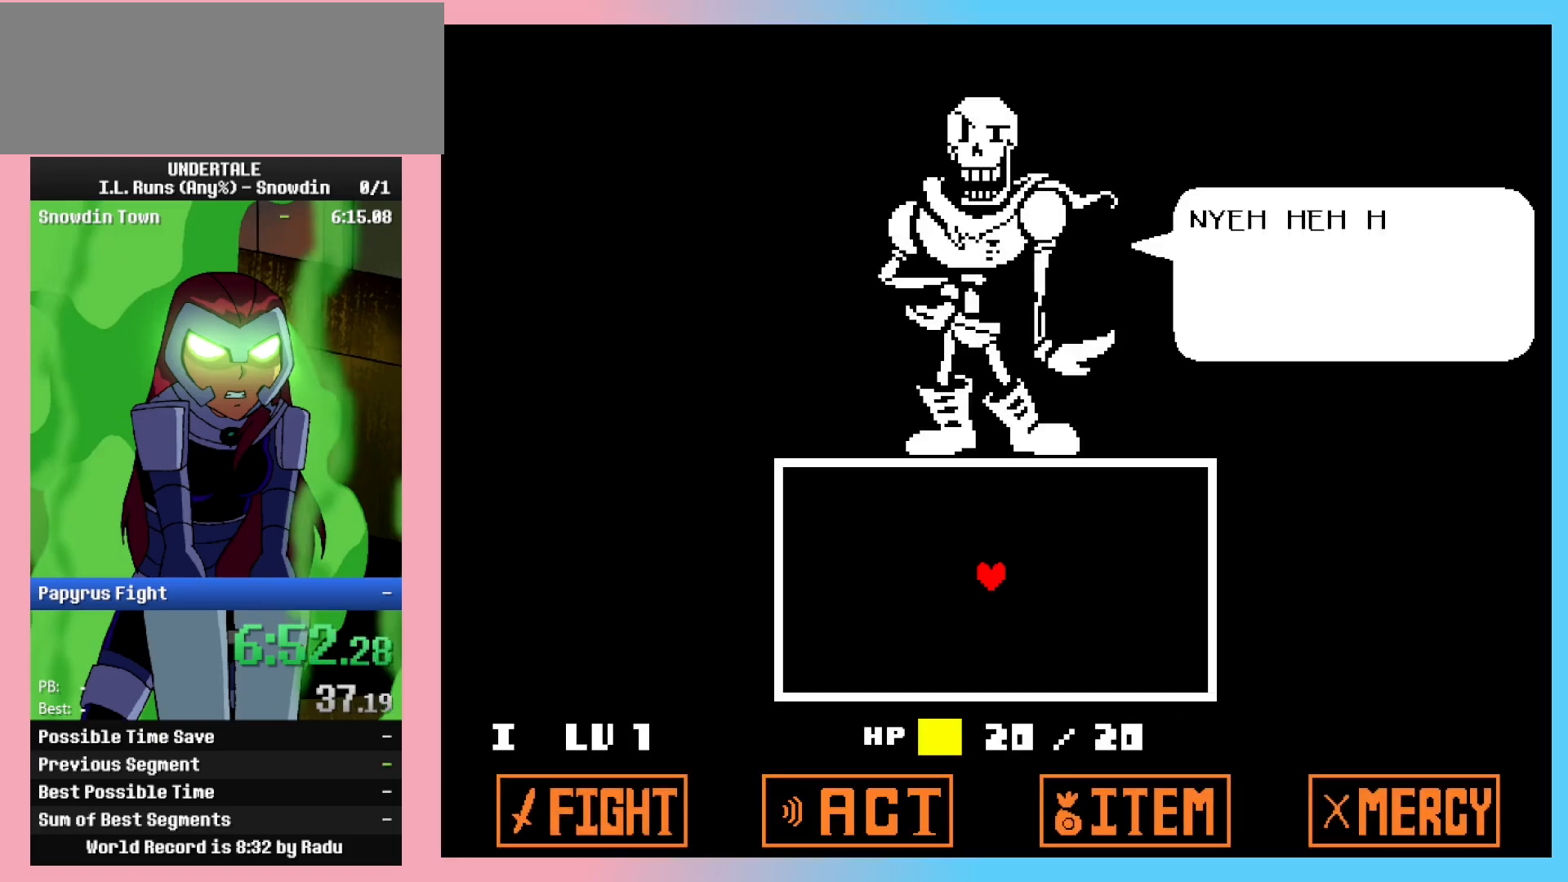
Gameplay with keyboard; each line is a JSON object with the keys held at the frame after it. "events" lists presses ("down") and releases ("up") of "c", "ctrl_l", "ctrl_r", "down", "left", "return", "right", "shift_l", "shift_r", "space", "up", "x" and "z" between this image and that frame as [ms after this image, input, new state], when the widget could be followed in between. No other keys are recorded. Mouse input is not recorded.
{"keys": ["down", "right"], "events": [[33, "x", "down"], [33, "z", "down"], [67, "x", "up"], [67, "z", "up"], [167, "z", "down"], [217, "x", "down"], [217, "z", "up"], [267, "x", "up"], [367, "x", "down"], [367, "z", "down"], [450, "x", "up"], [500, "z", "up"]]}
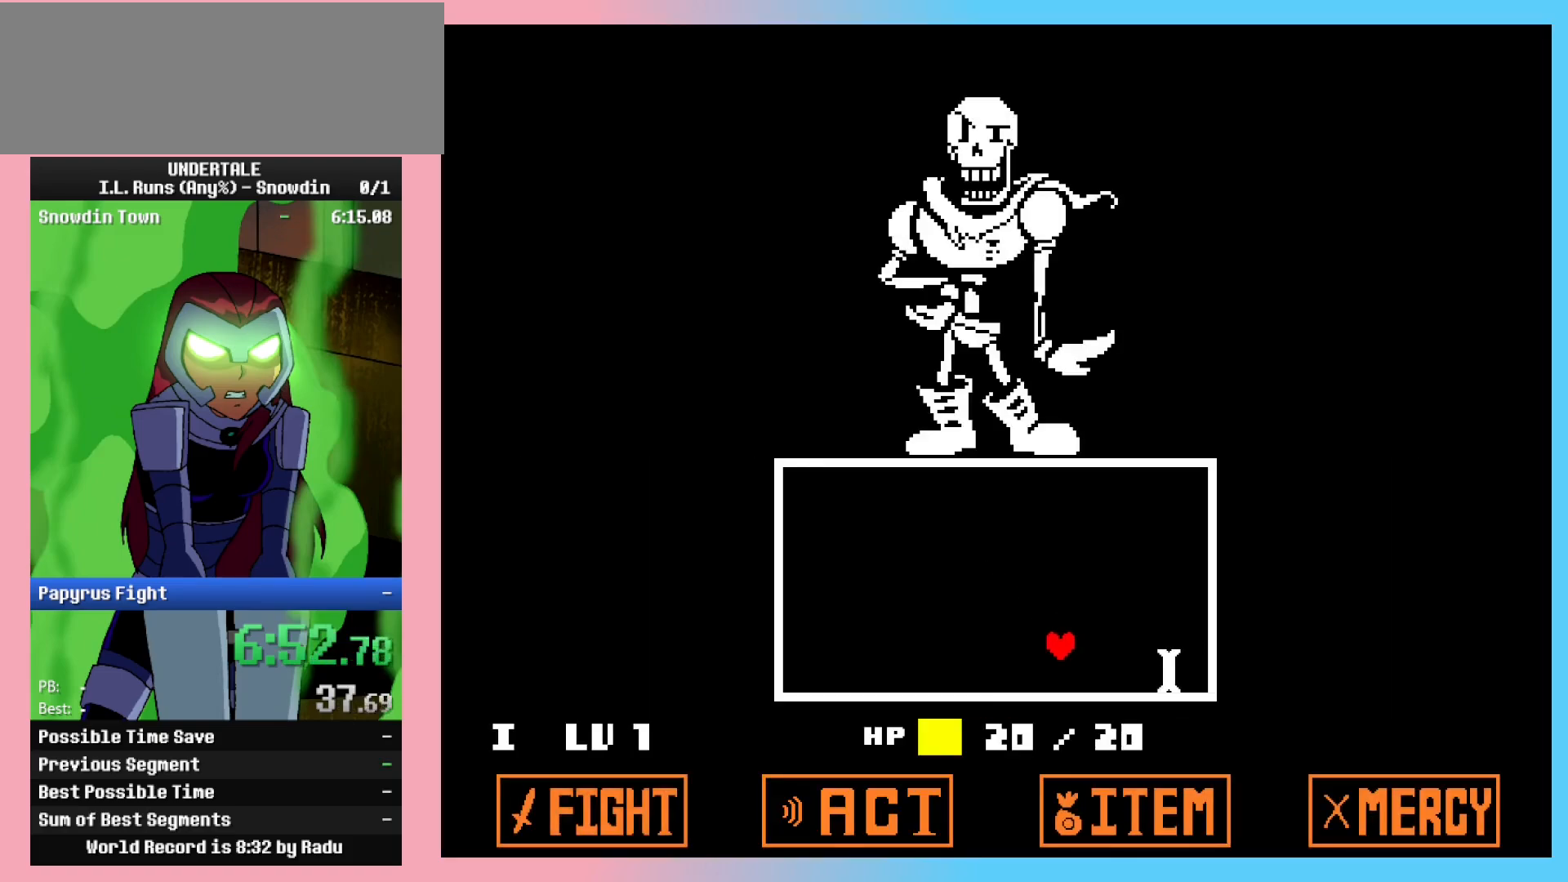
{"keys": ["left"], "events": [[333, "right", "up"], [367, "down", "up"], [417, "left", "down"]]}
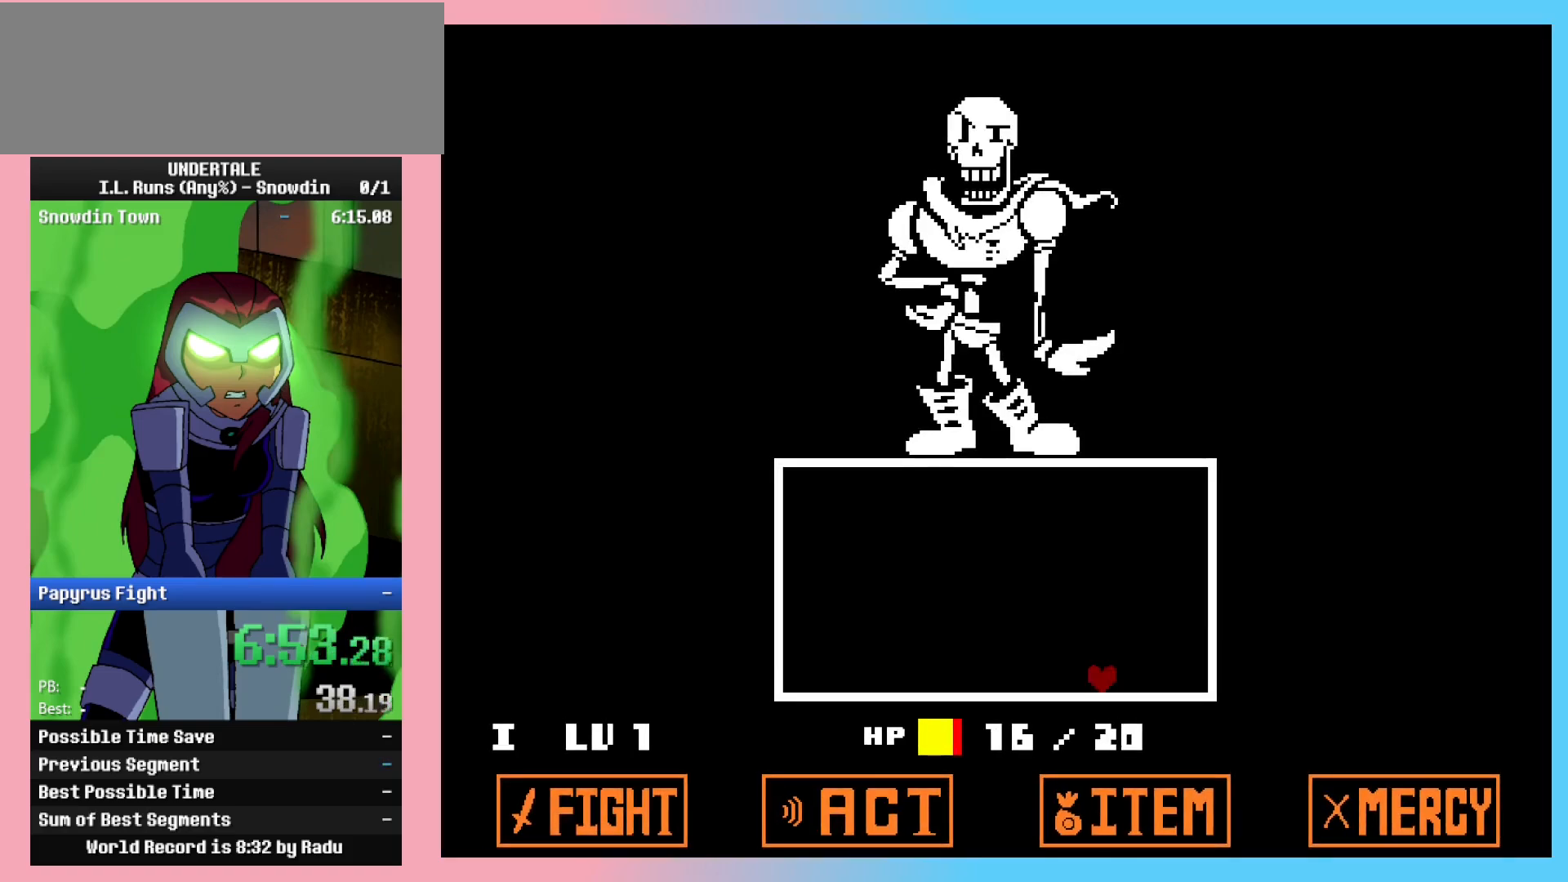
{"keys": [], "events": [[117, "left", "up"]]}
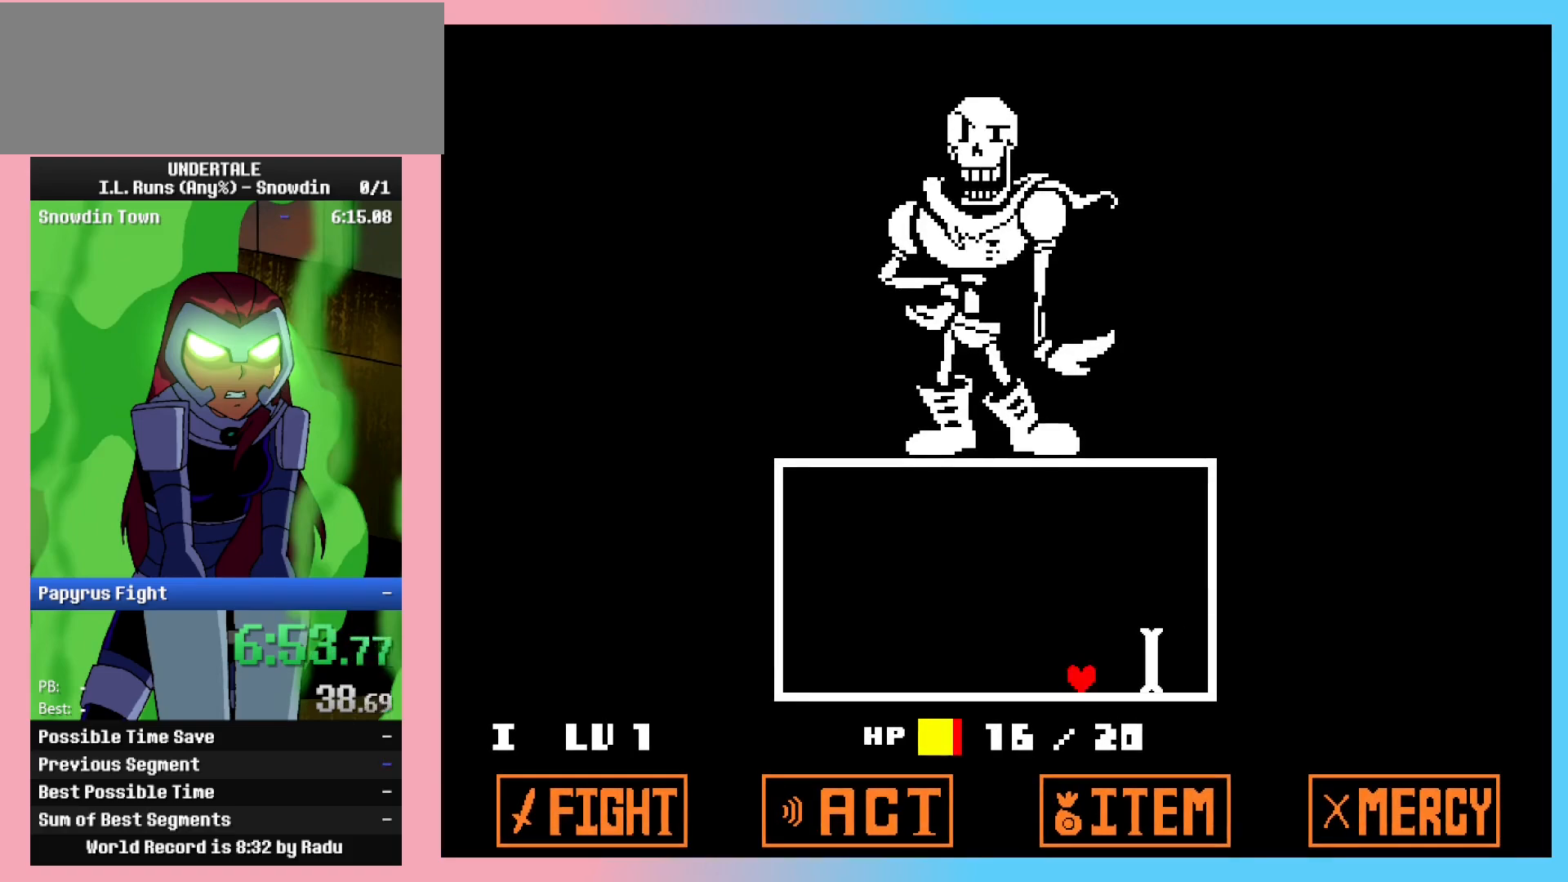
{"keys": [], "events": [[33, "left", "down"], [117, "left", "up"], [217, "left", "down"], [317, "left", "up"], [350, "left", "down"], [500, "left", "up"]]}
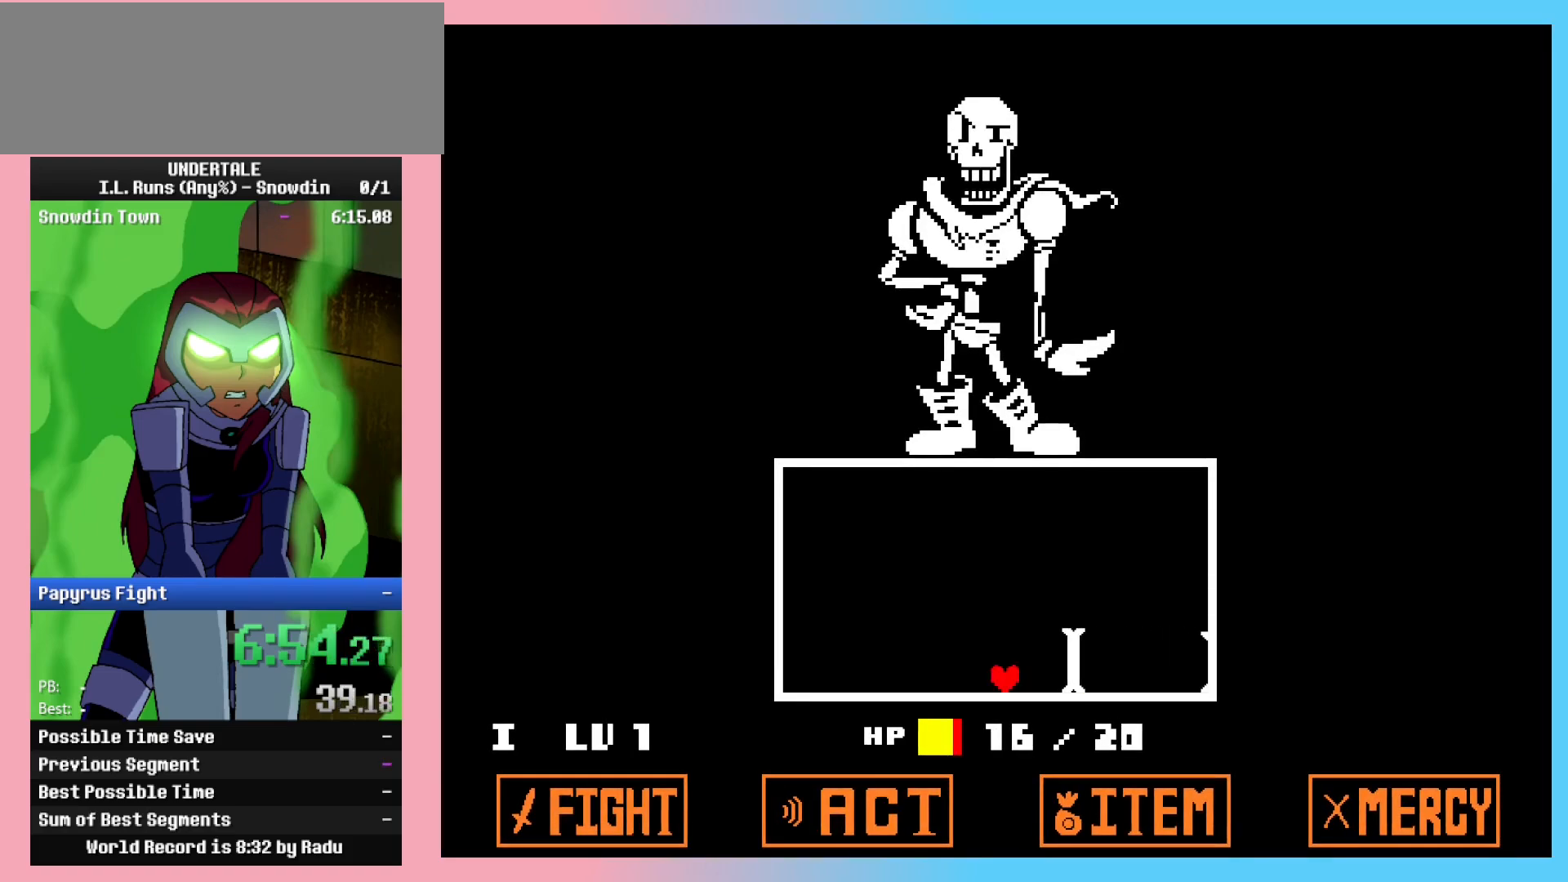
{"keys": [], "events": [[33, "left", "down"], [133, "left", "up"], [183, "left", "down"], [283, "left", "up"]]}
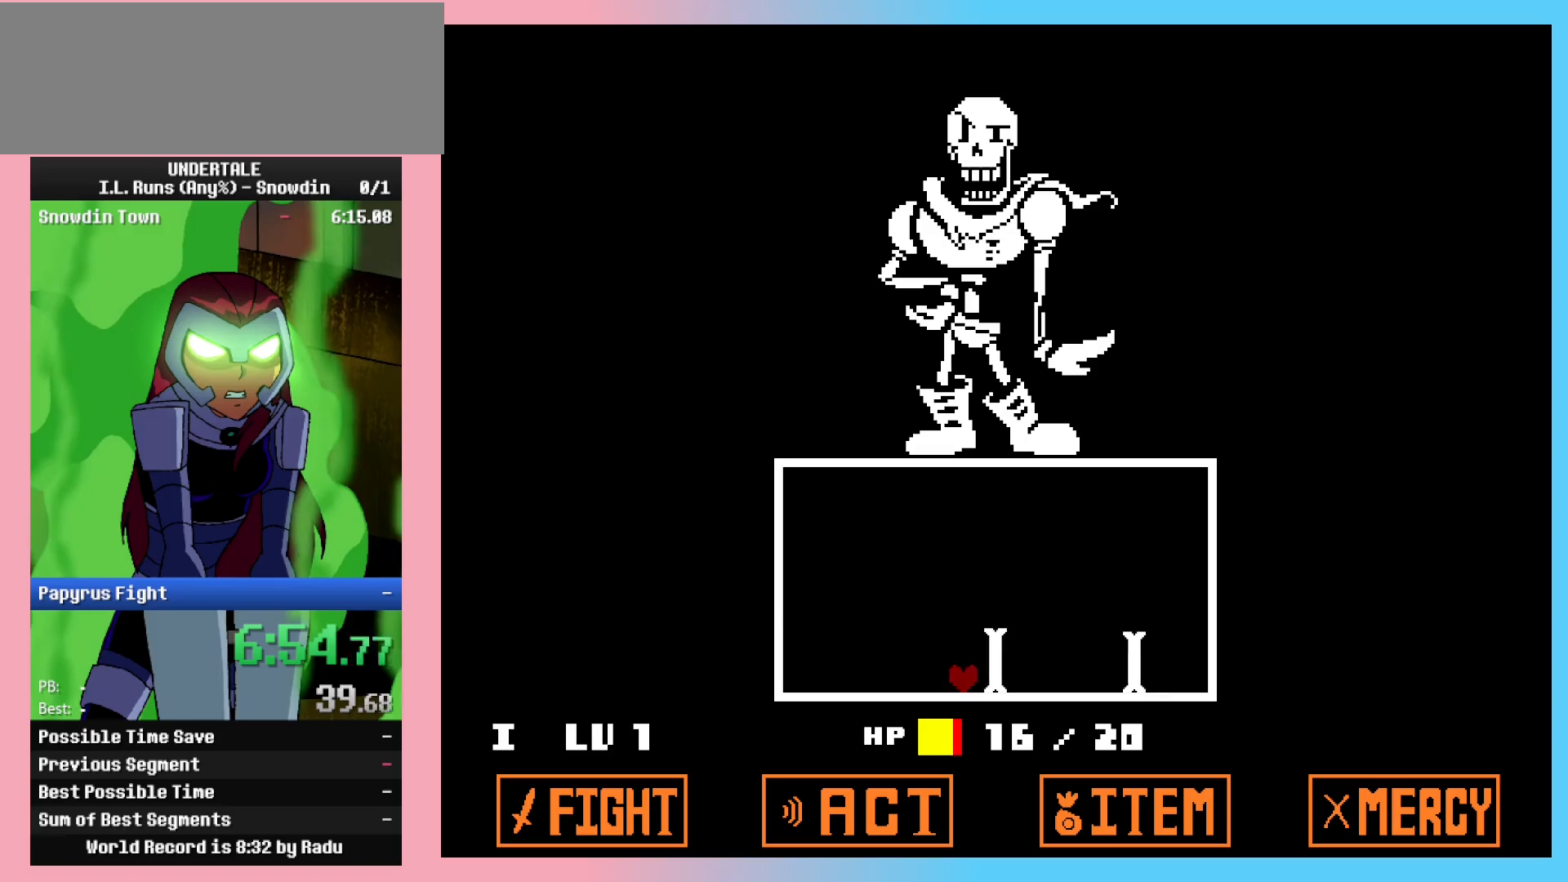
{"keys": ["left"], "events": [[100, "left", "down"], [150, "left", "up"], [250, "left", "down"], [383, "left", "up"], [433, "left", "down"]]}
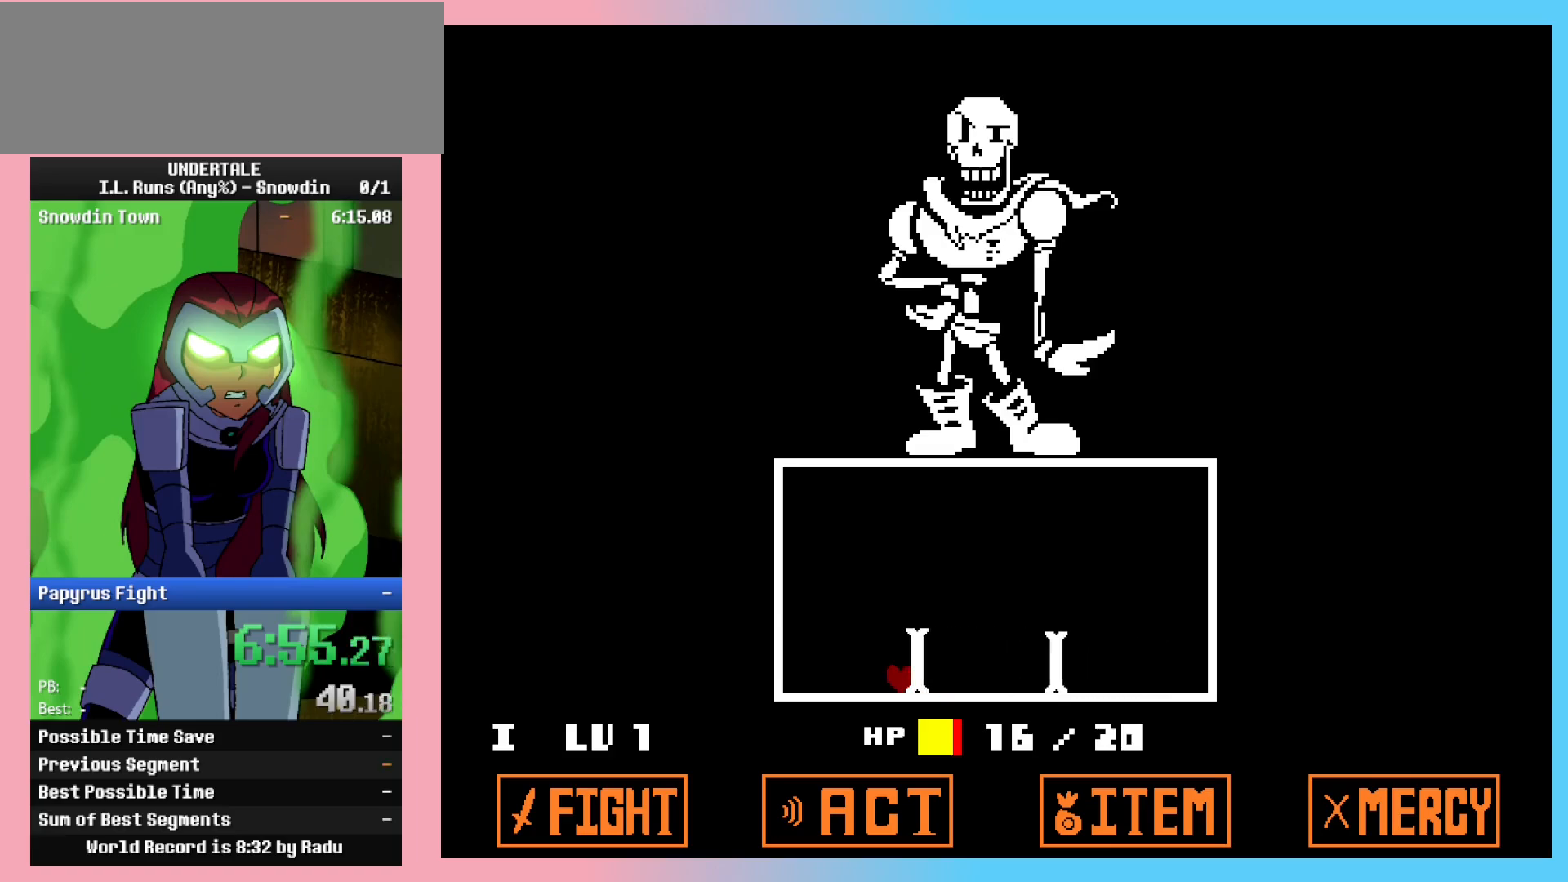
{"keys": ["right"], "events": [[17, "left", "up"], [83, "left", "down"], [217, "left", "up"], [300, "left", "down"], [450, "left", "up"], [450, "right", "down"]]}
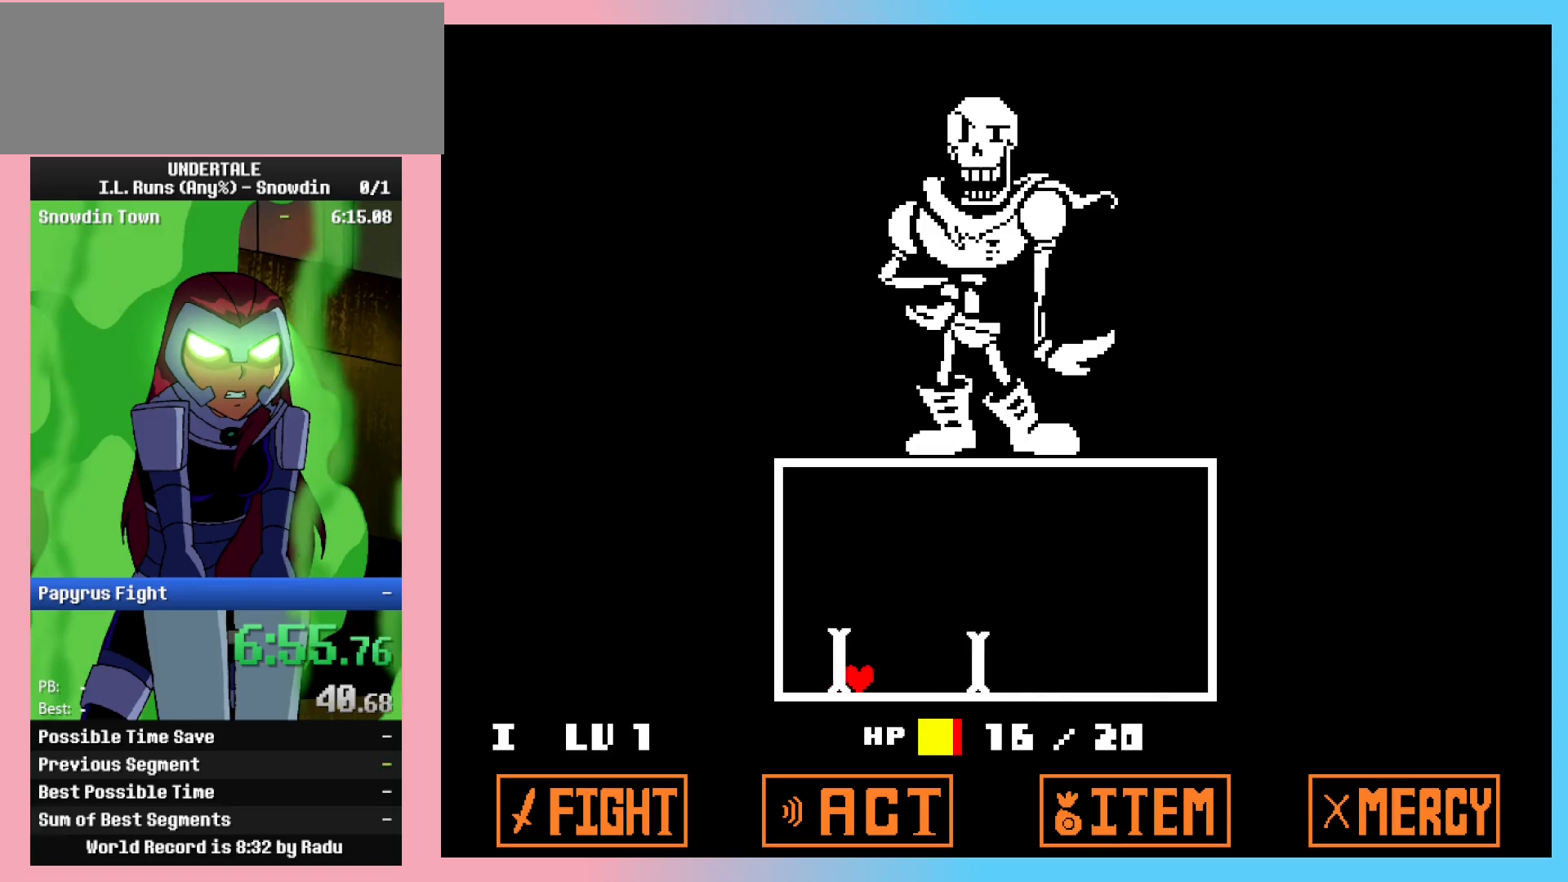
{"keys": ["left"], "events": [[333, "left", "down"], [383, "right", "up"]]}
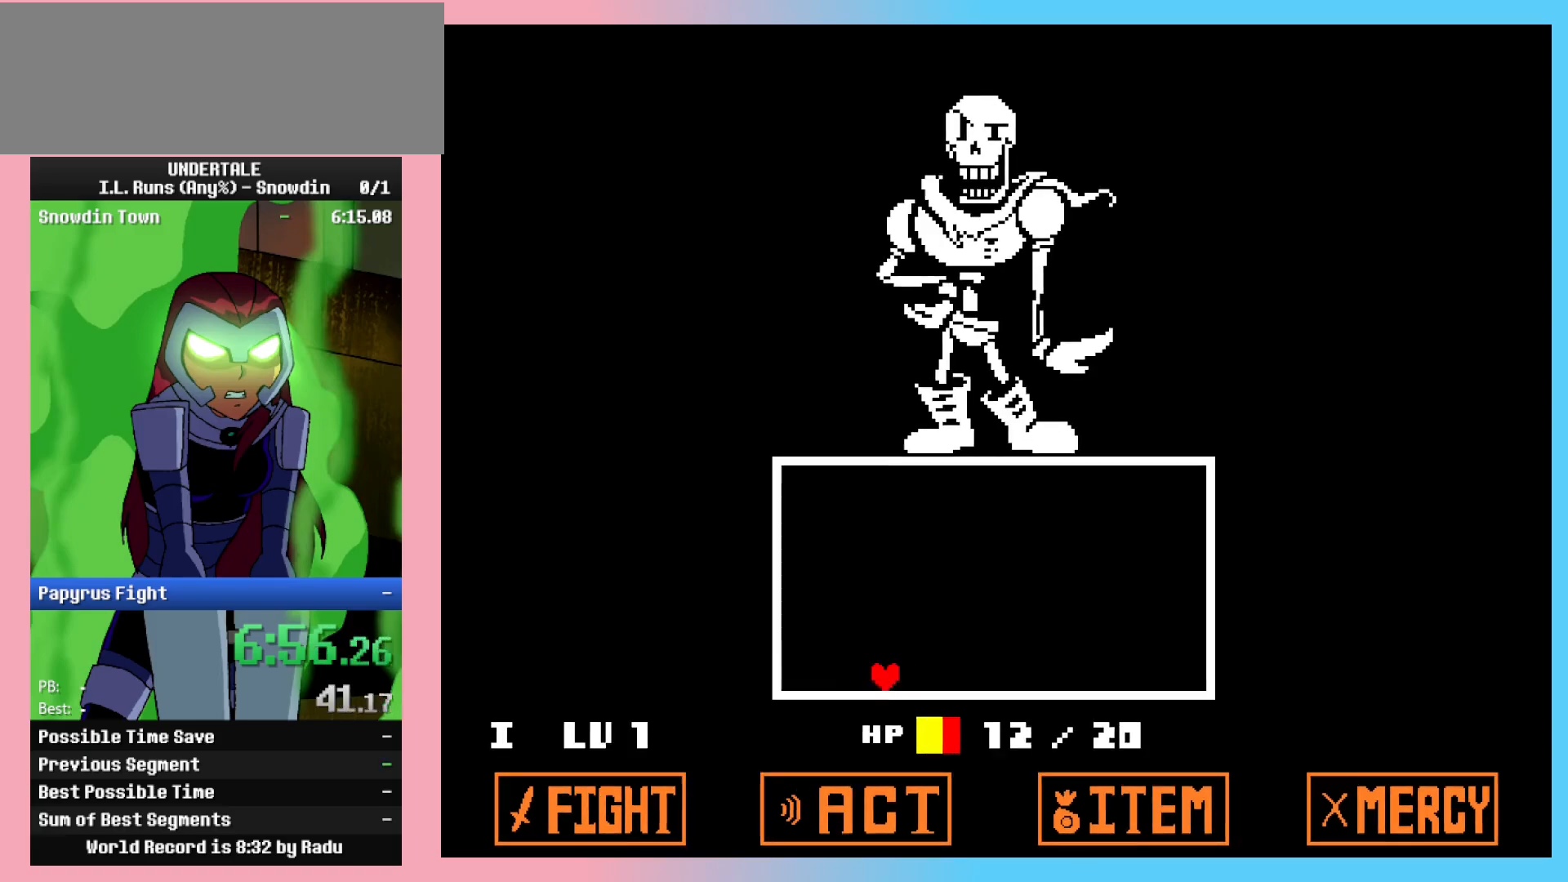
{"keys": [], "events": [[250, "left", "up"]]}
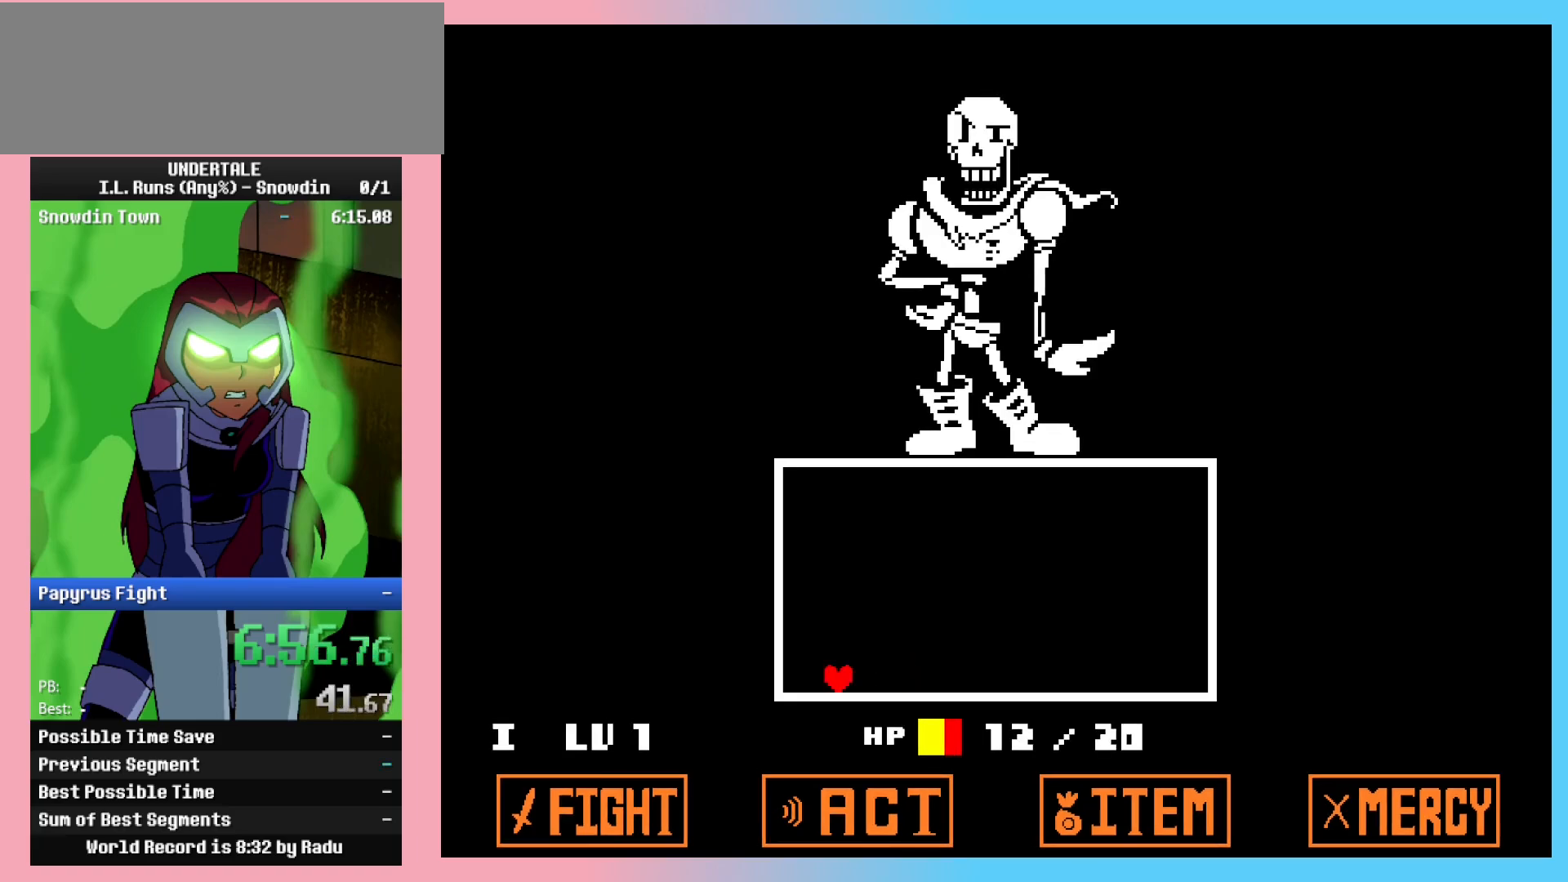
{"keys": [], "events": [[67, "right", "down"], [500, "right", "up"]]}
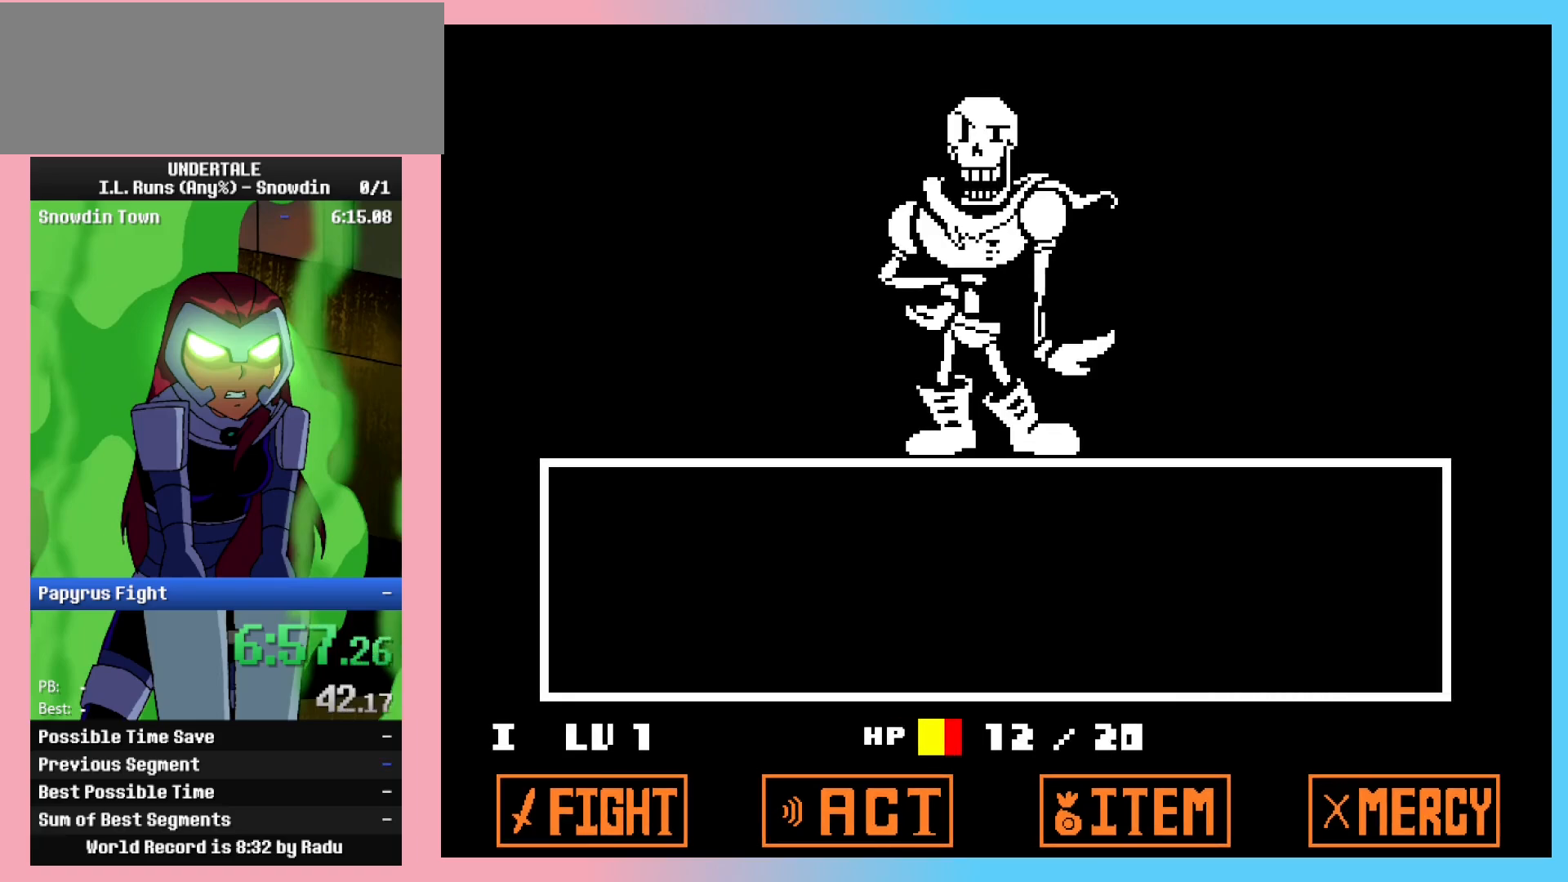
{"keys": ["z"], "events": [[233, "z", "down"], [267, "z", "up"], [367, "z", "down"], [417, "z", "up"], [467, "z", "down"]]}
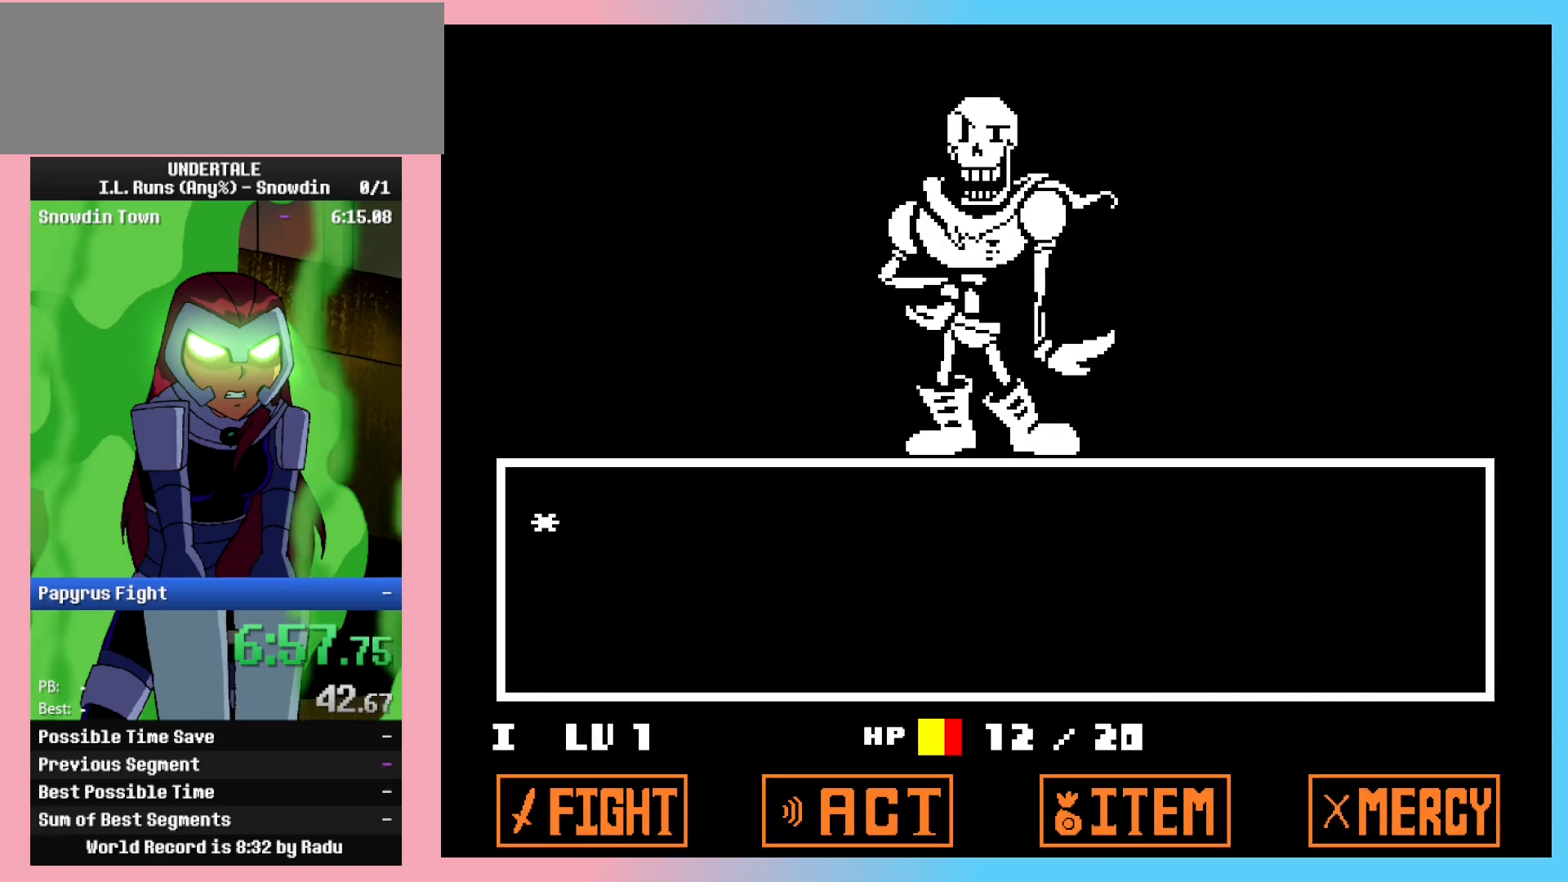
{"keys": ["x"], "events": [[100, "z", "up"], [150, "x", "down"], [150, "z", "down"], [200, "x", "up"], [233, "x", "down"], [300, "z", "up"], [350, "x", "up"], [400, "x", "down"], [433, "x", "up"], [433, "z", "down"], [483, "x", "down"], [483, "z", "up"]]}
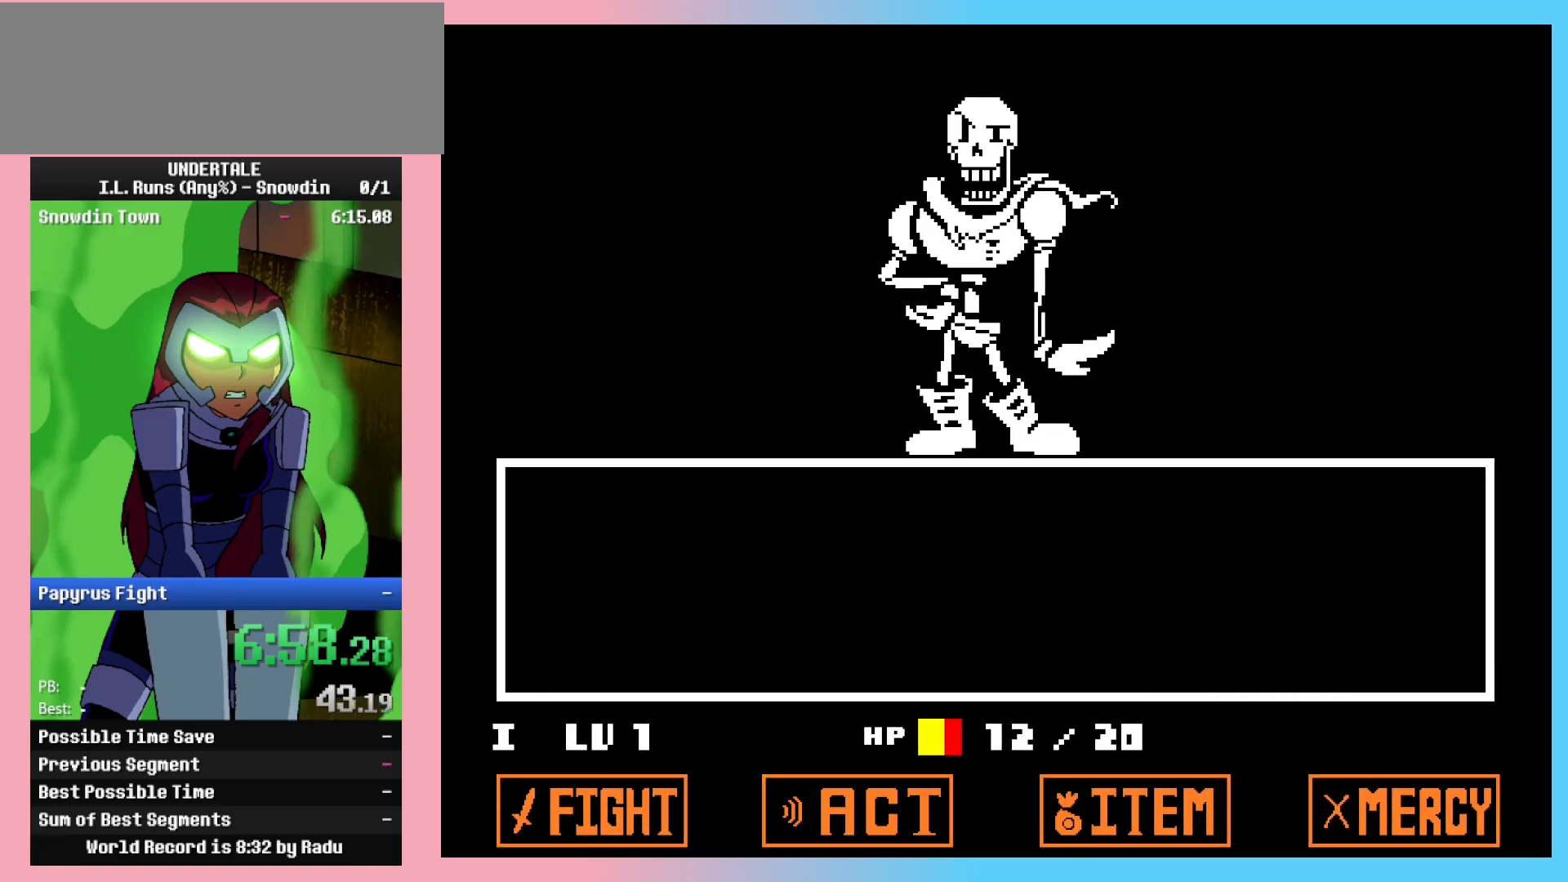
{"keys": ["z"], "events": [[33, "x", "up"], [117, "x", "down"], [117, "z", "down"], [167, "x", "up"], [217, "x", "down"], [217, "z", "up"], [267, "x", "up"], [267, "z", "down"], [417, "z", "up"], [450, "x", "down"], [500, "x", "up"], [500, "z", "down"]]}
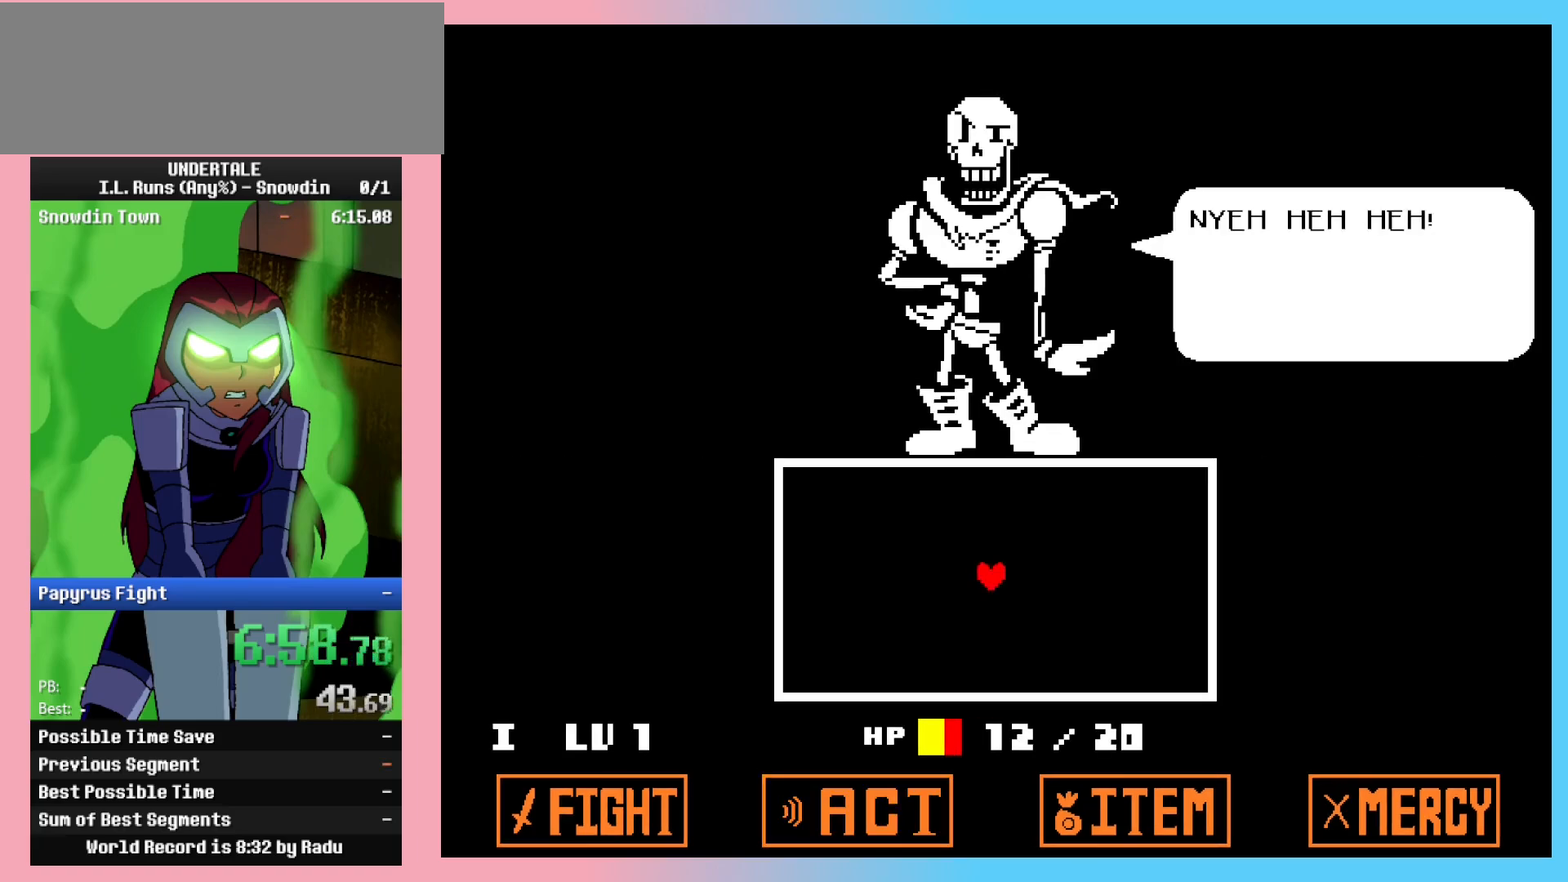
{"keys": ["down", "right"], "events": [[50, "z", "up"], [133, "x", "down"], [183, "z", "down"], [233, "down", "down"], [283, "right", "down"], [283, "x", "up"], [283, "z", "up"]]}
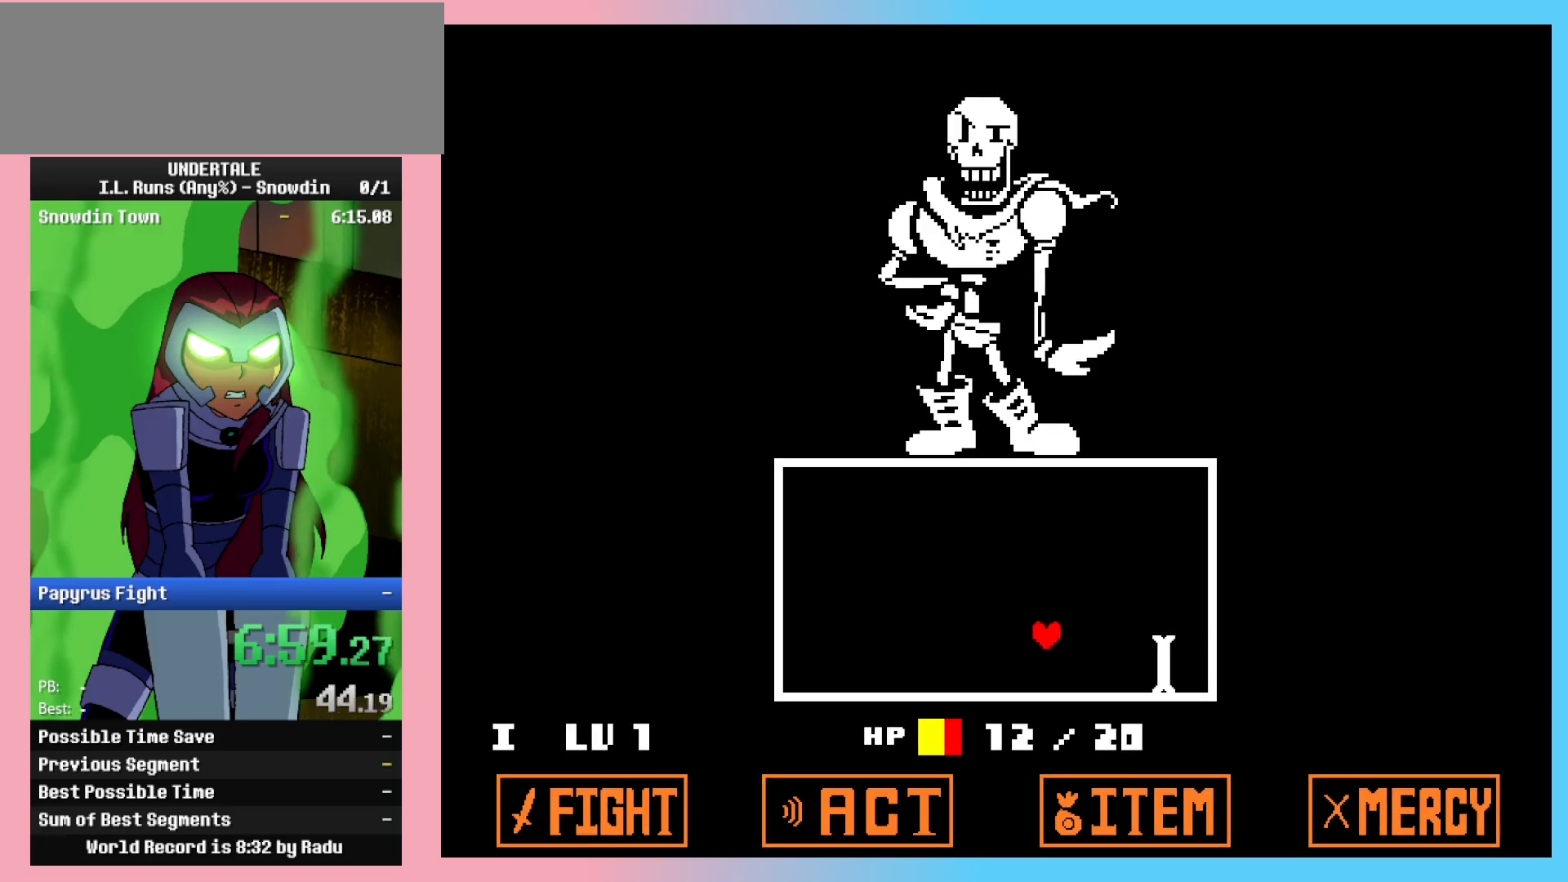
{"keys": ["left"], "events": [[283, "down", "up"], [283, "right", "up"], [383, "left", "down"]]}
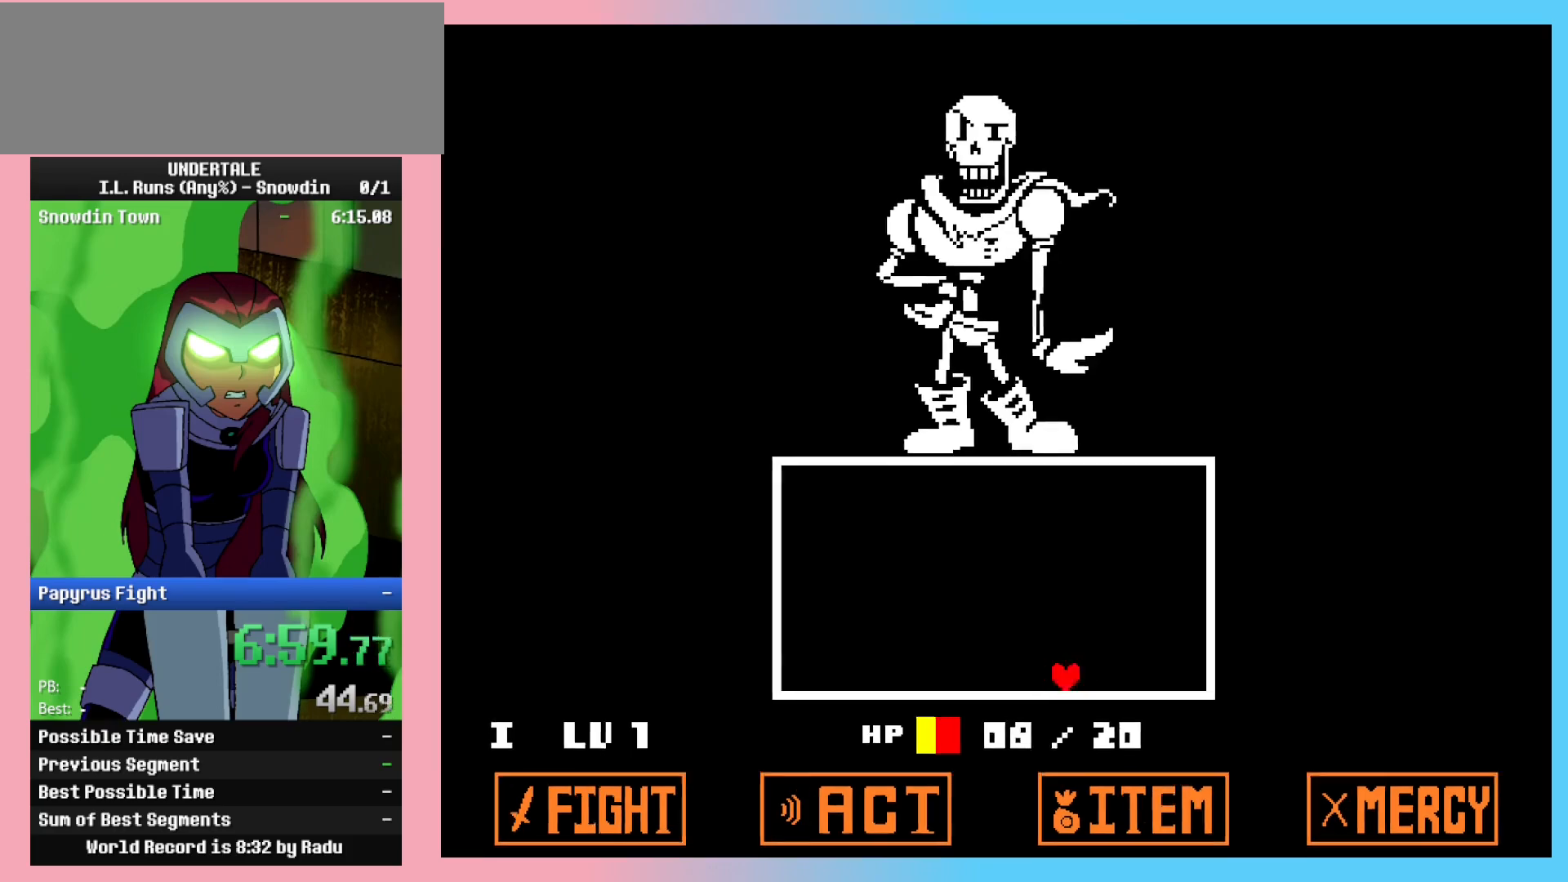
{"keys": [], "events": [[117, "left", "up"]]}
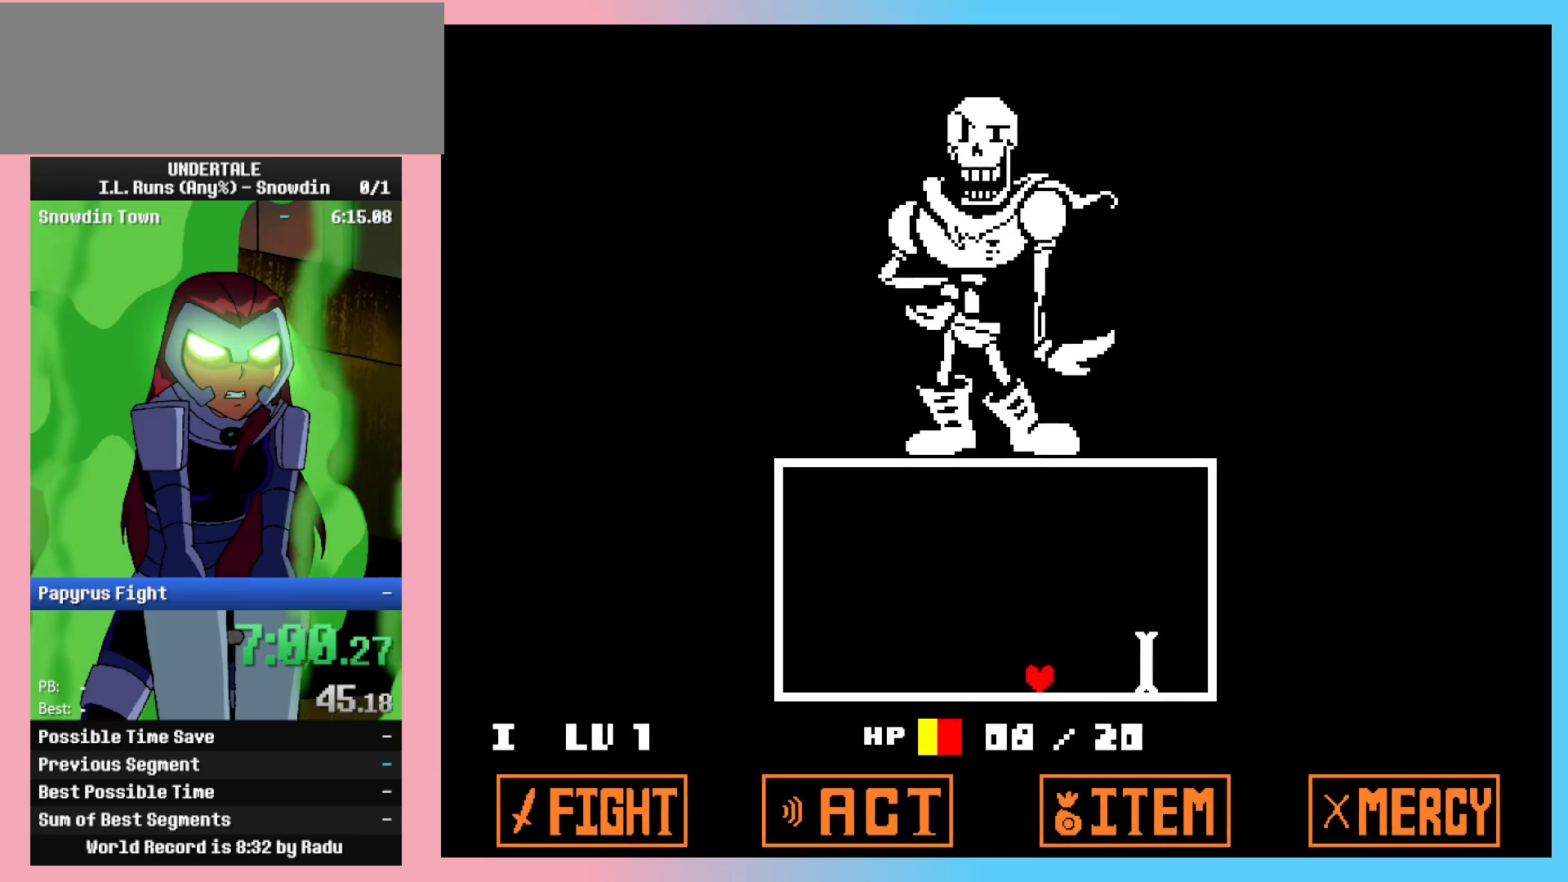
{"keys": [], "events": [[33, "left", "down"], [83, "left", "up"], [183, "left", "down"], [233, "left", "up"]]}
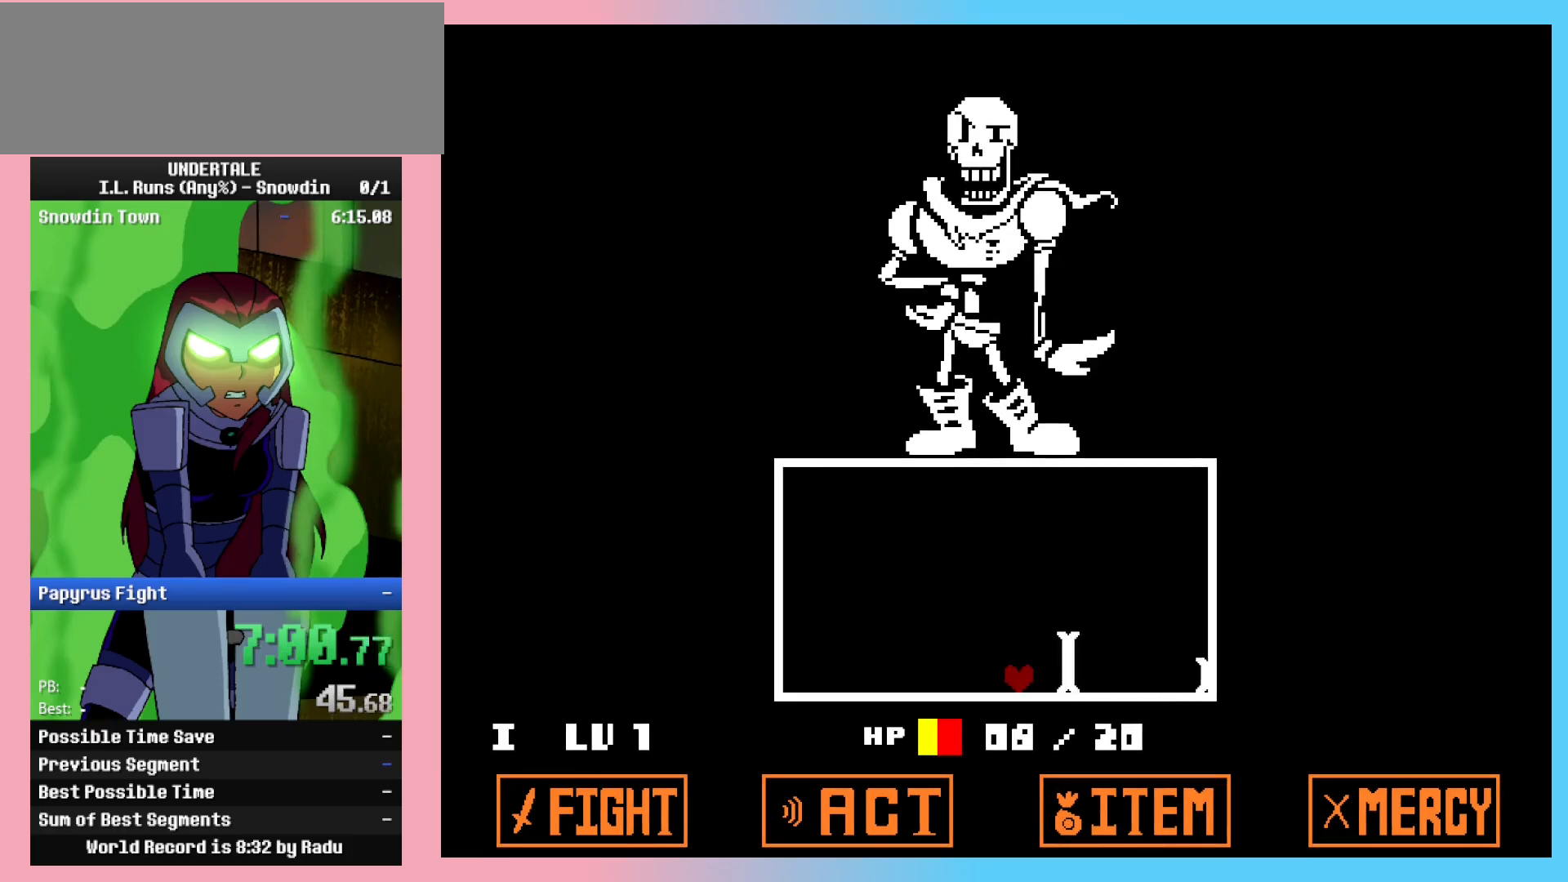
{"keys": [], "events": [[383, "left", "down"], [433, "left", "up"]]}
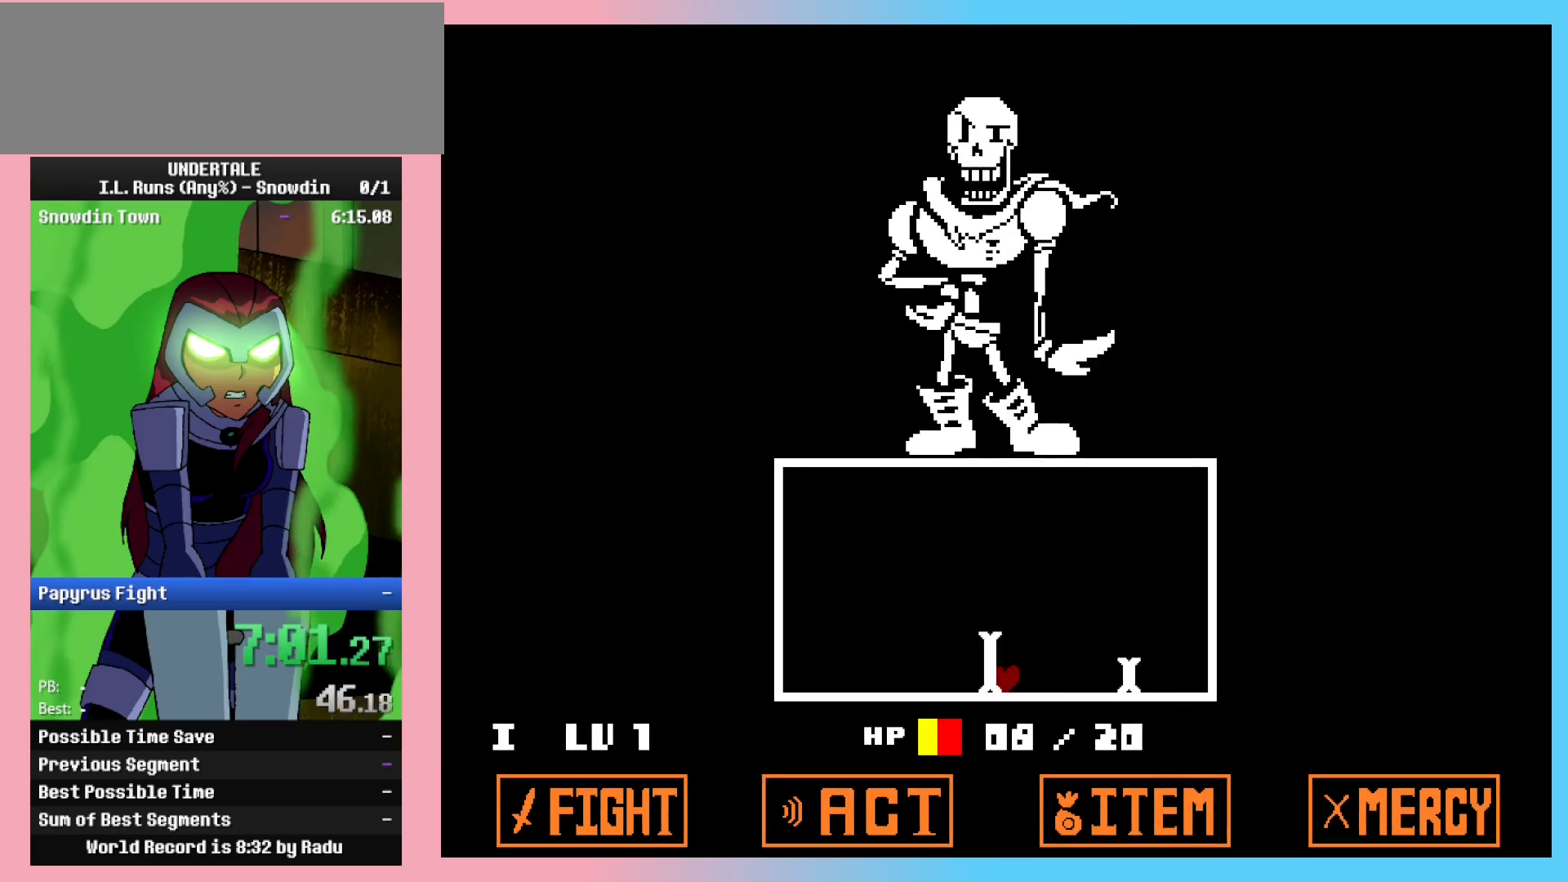
{"keys": [], "events": [[217, "left", "down"], [300, "left", "up"], [400, "left", "down"], [500, "left", "up"]]}
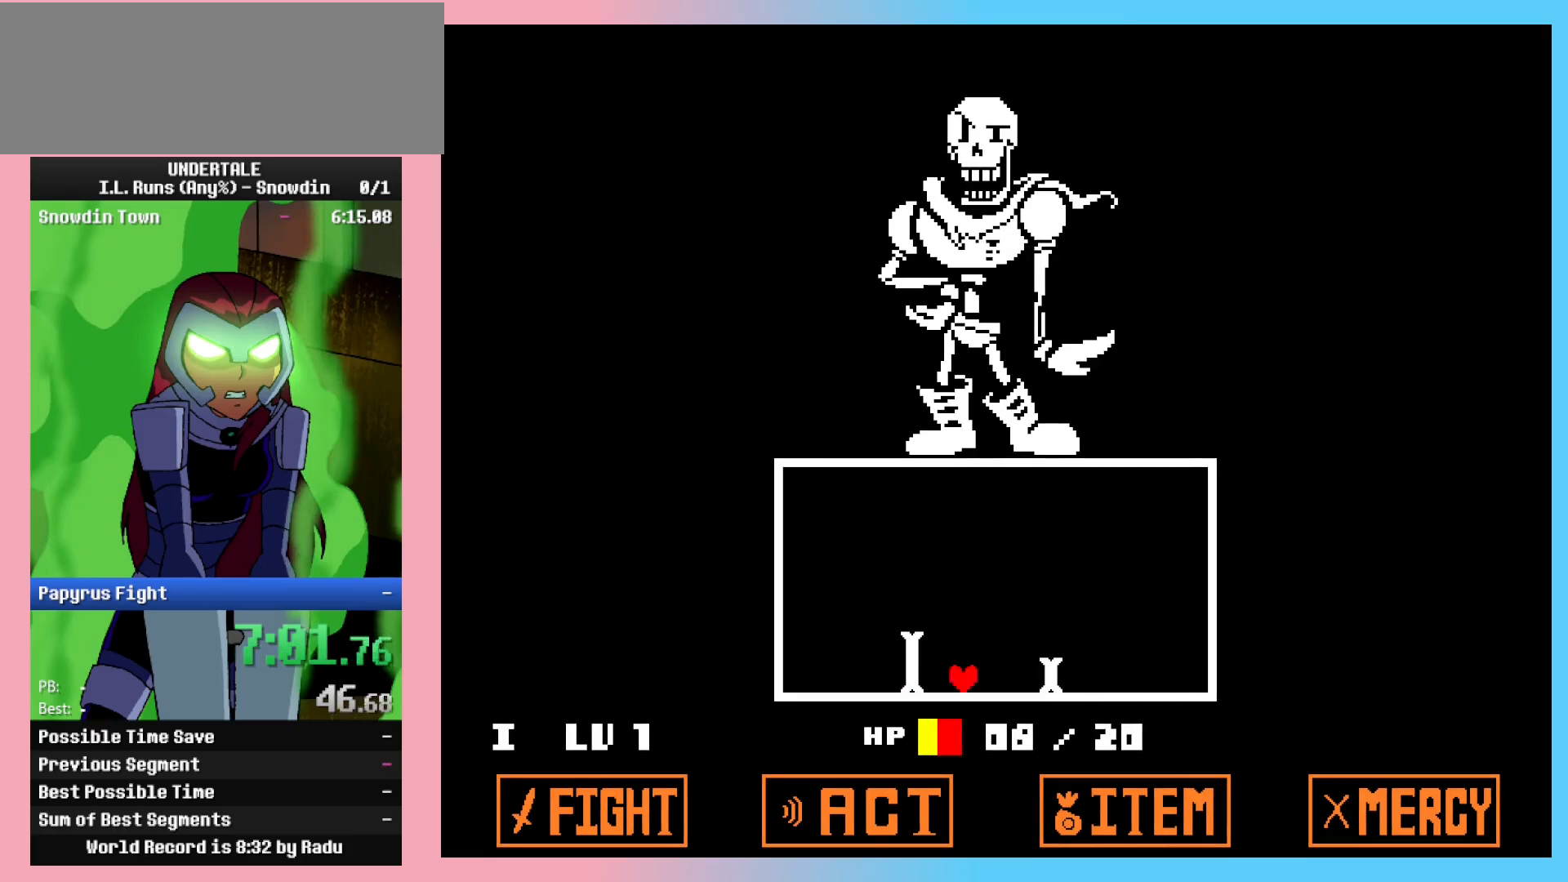
{"keys": [], "events": [[100, "left", "down"], [133, "left", "up"]]}
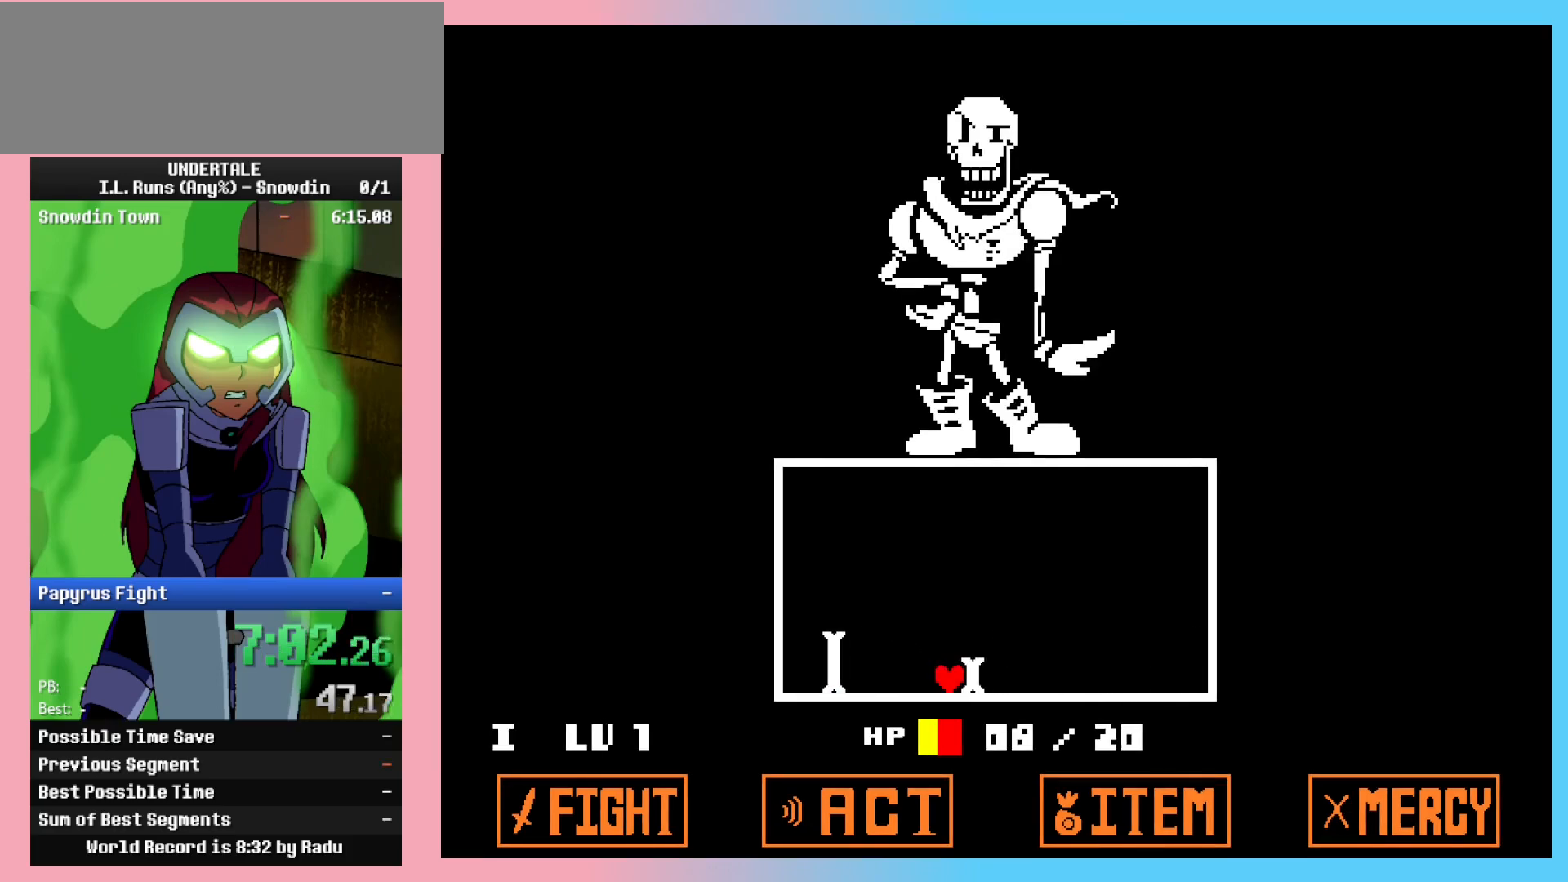
{"keys": ["left"], "events": [[50, "left", "down"], [200, "left", "up"], [433, "left", "down"]]}
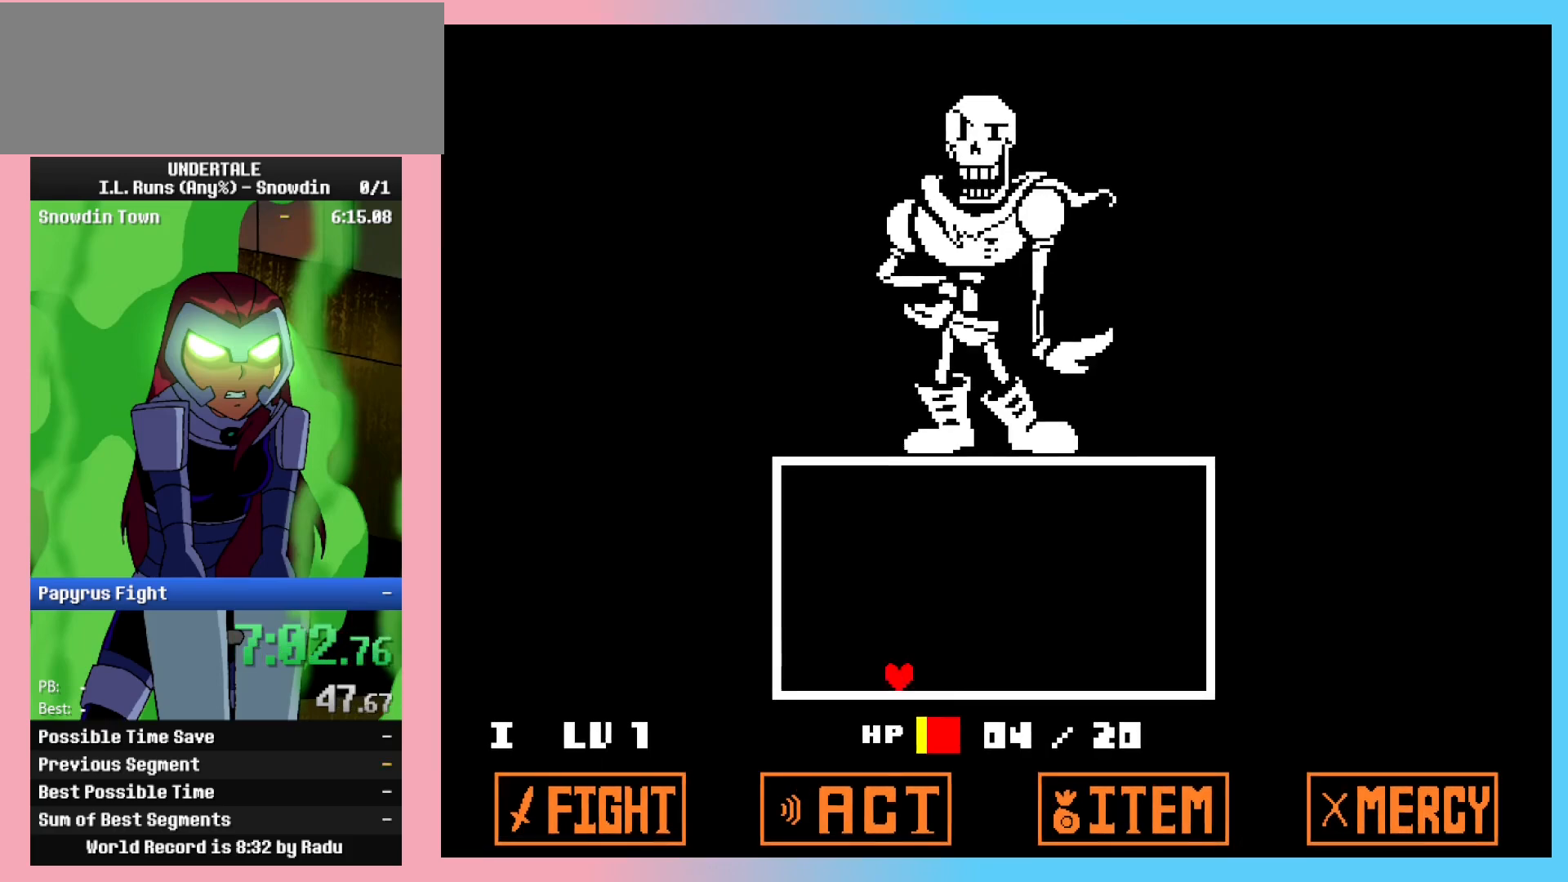
{"keys": [], "events": [[33, "left", "up"], [67, "left", "down"], [167, "left", "up"], [267, "left", "down"], [350, "left", "up"]]}
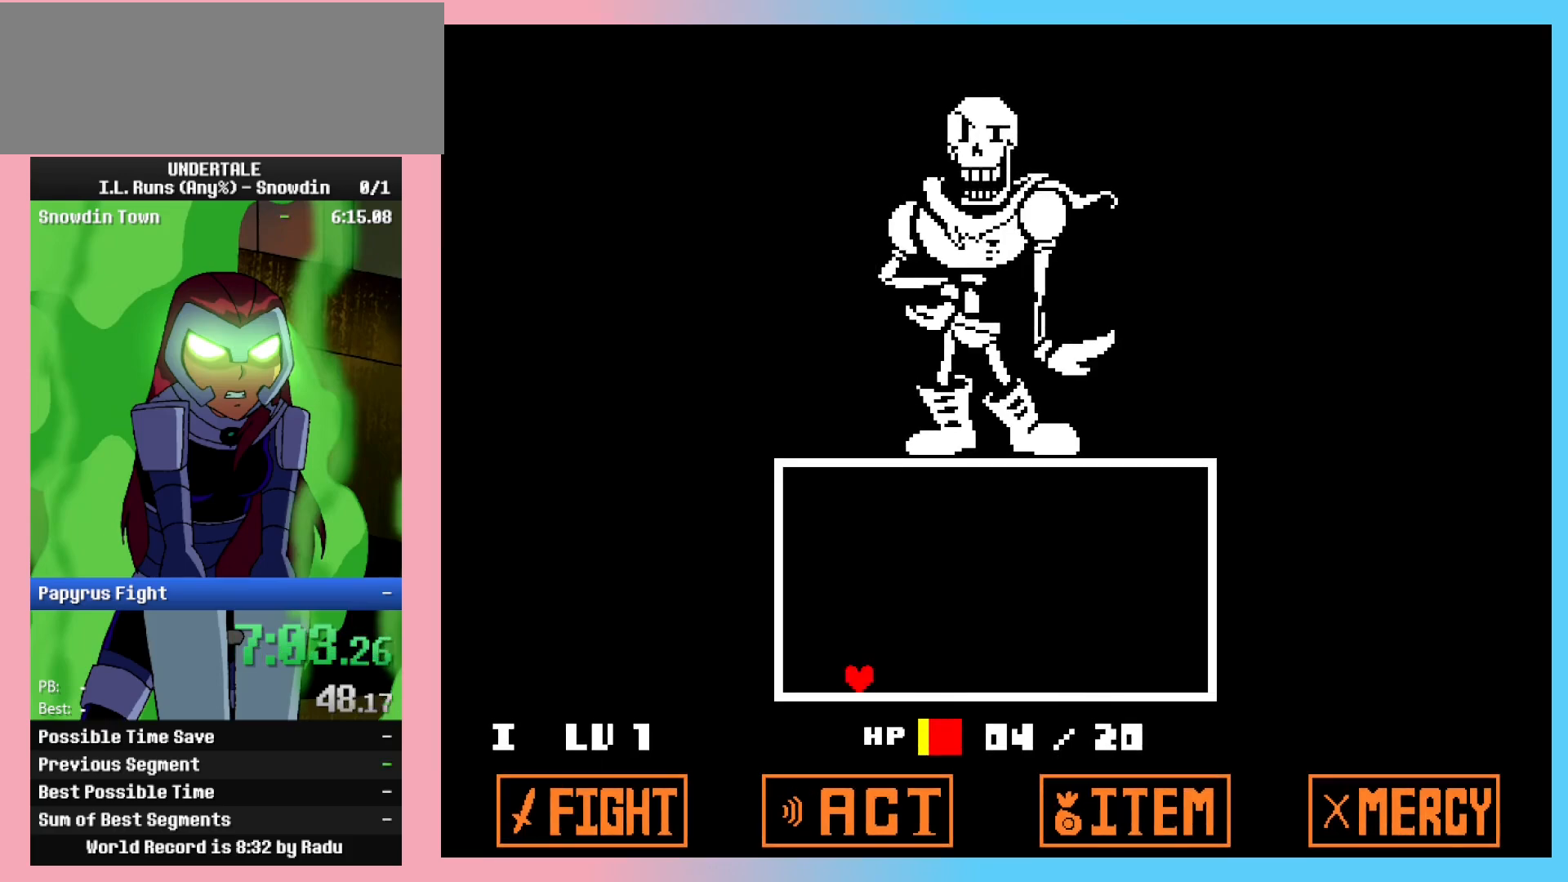
{"keys": [], "events": []}
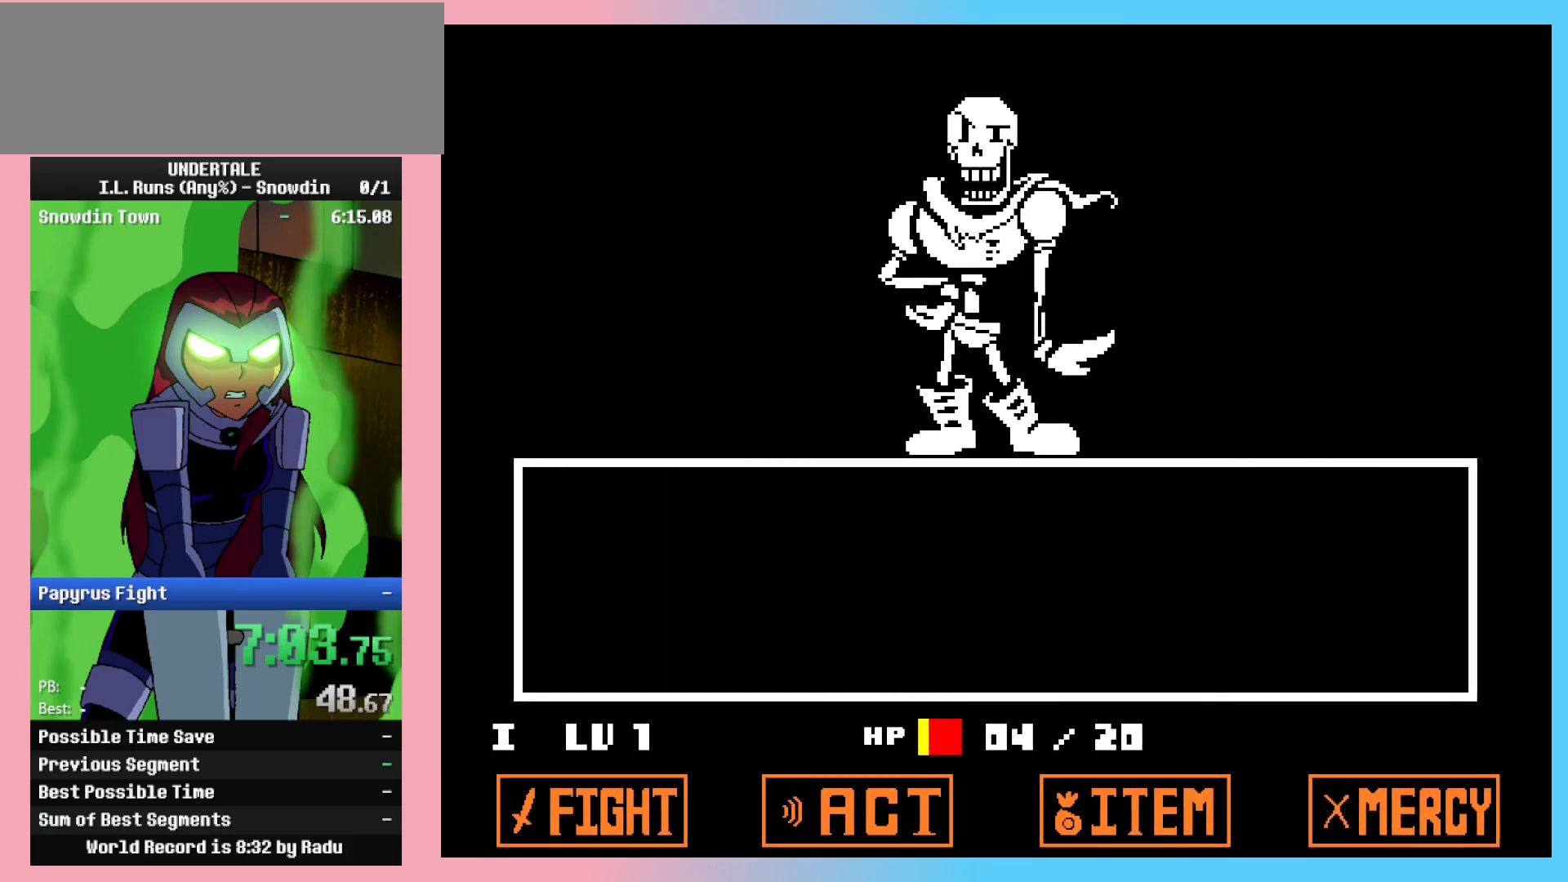
{"keys": ["z"], "events": [[150, "z", "down"], [200, "z", "up"], [300, "z", "down"], [350, "z", "up"], [483, "z", "down"]]}
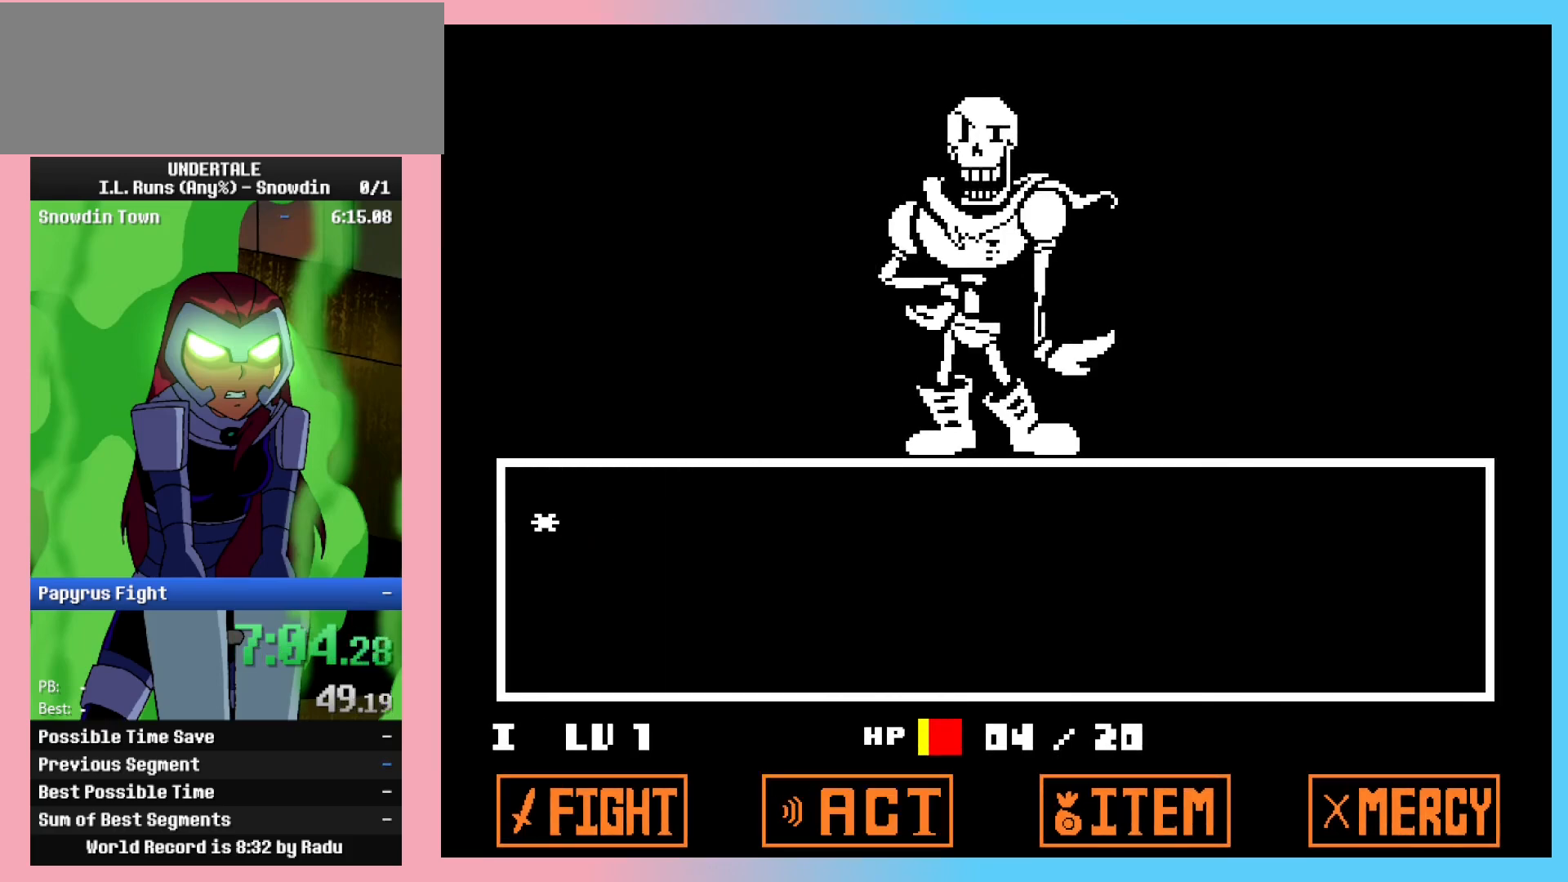
{"keys": ["right"], "events": [[33, "z", "up"], [67, "x", "down"], [117, "x", "up"], [117, "z", "down"], [167, "x", "down"], [167, "z", "up"], [217, "x", "up"], [217, "z", "down"], [317, "z", "up"], [367, "x", "down"], [450, "x", "up"], [450, "z", "down"], [500, "right", "down"], [500, "z", "up"]]}
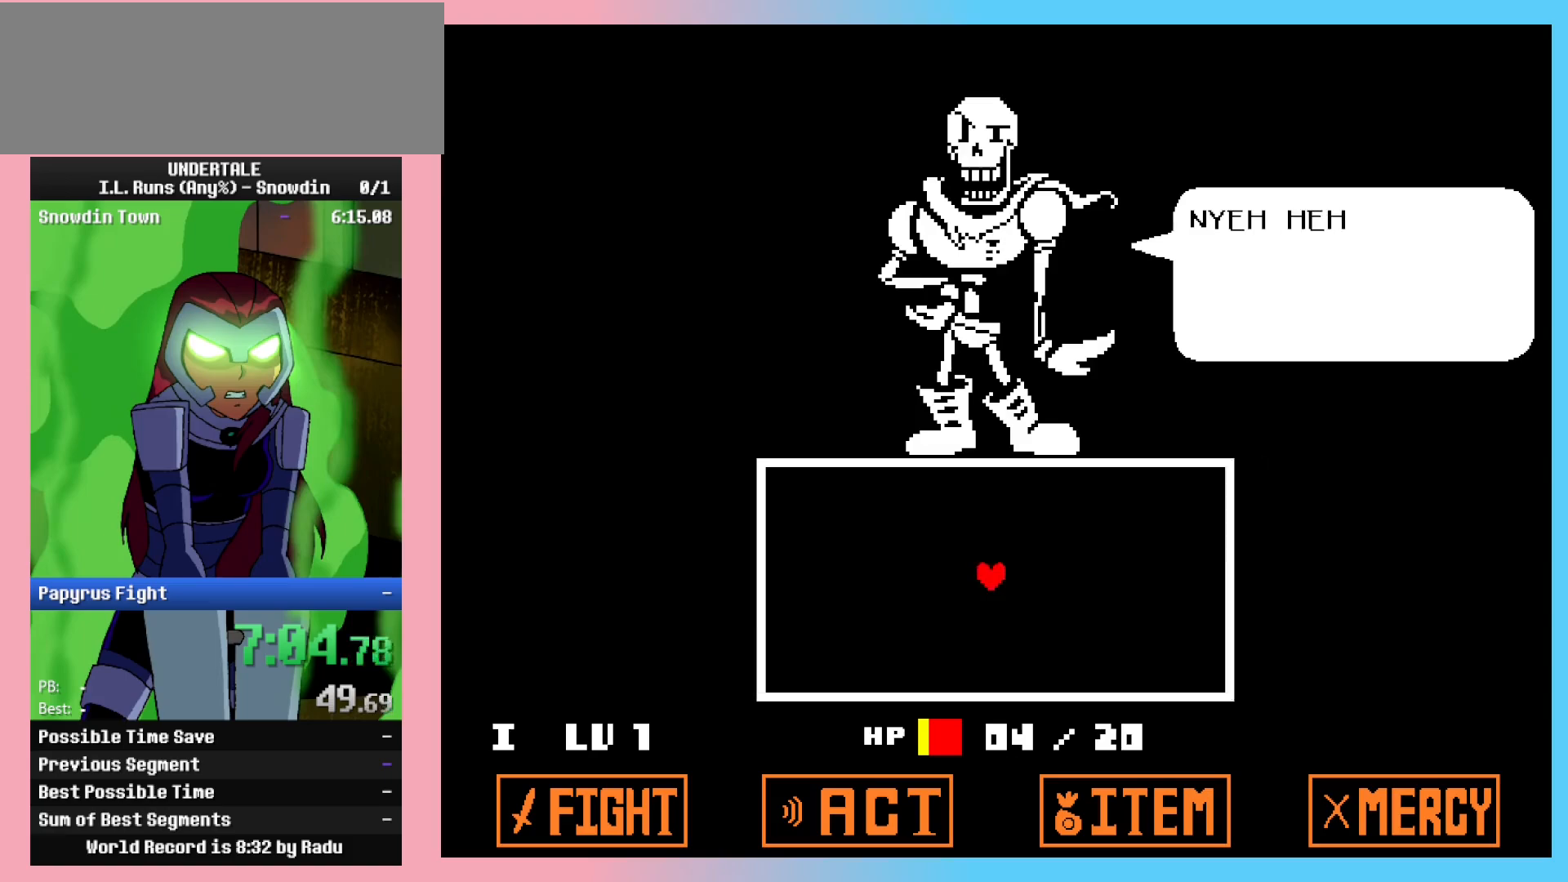
{"keys": ["down", "right"], "events": [[50, "down", "down"], [50, "x", "down"], [83, "x", "up"], [83, "z", "down"], [133, "z", "up"], [183, "x", "down"], [283, "x", "up"], [283, "z", "down"], [367, "x", "down"], [367, "z", "up"], [467, "x", "up"]]}
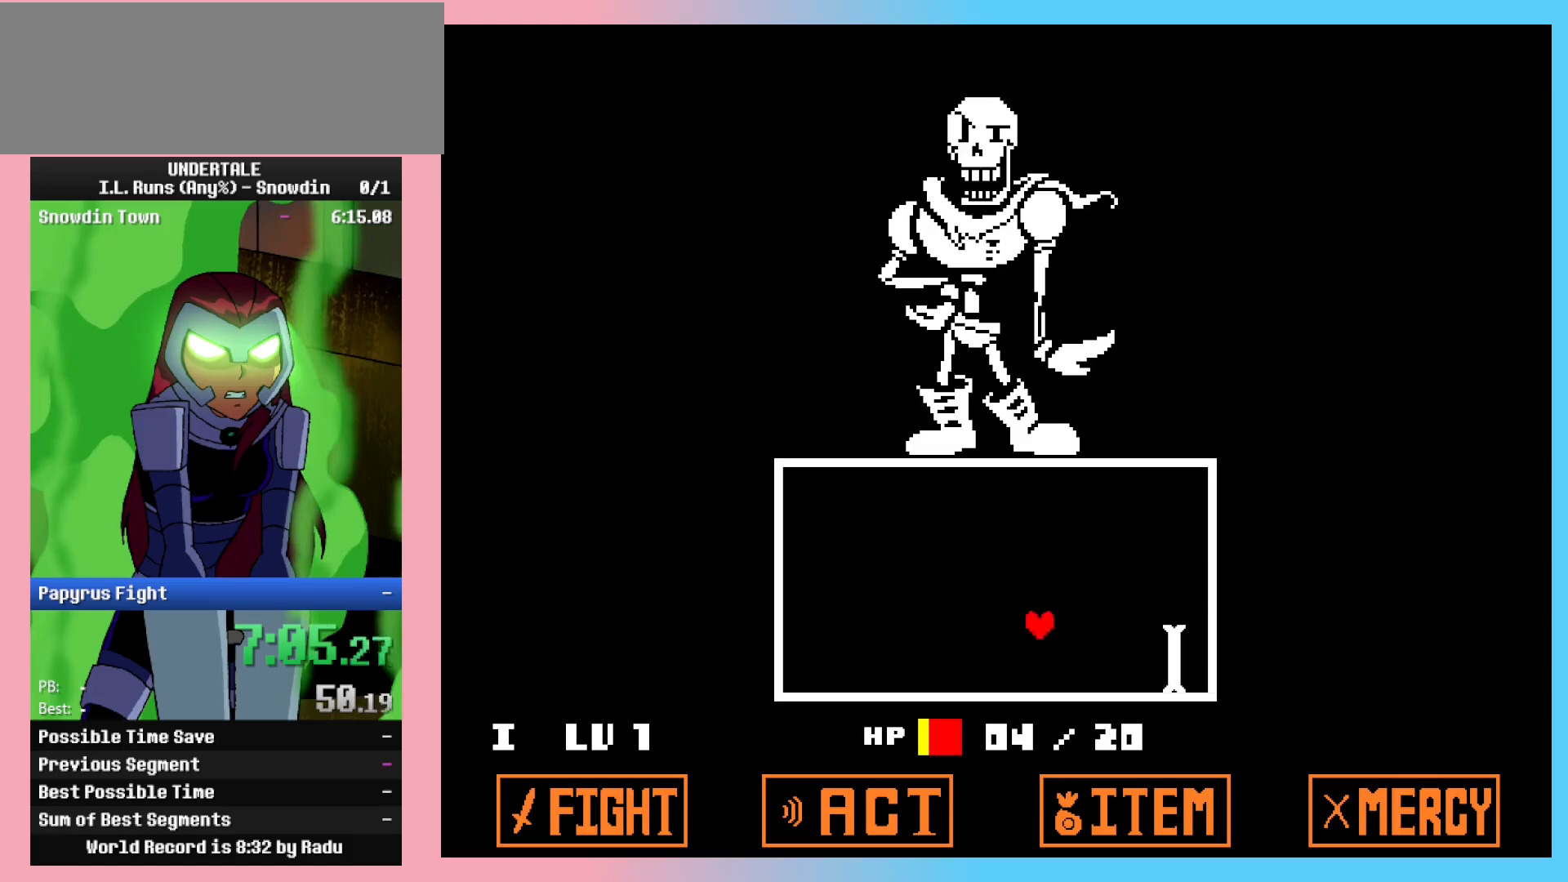
{"keys": ["left"], "events": [[433, "left", "down"], [433, "right", "up"], [483, "down", "up"]]}
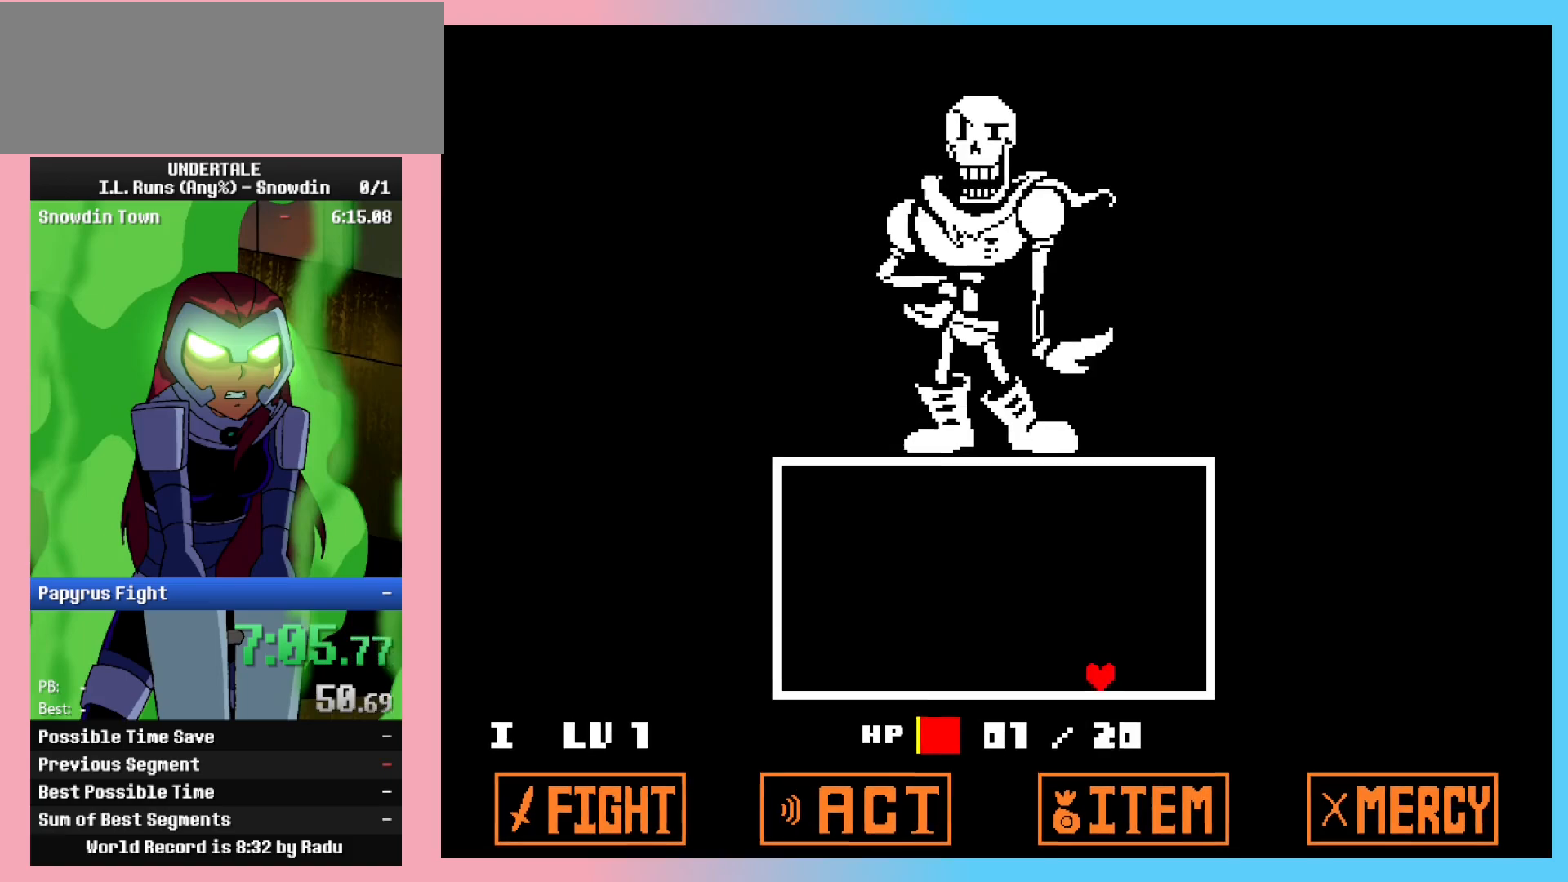
{"keys": ["z"], "events": [[350, "left", "up"], [500, "z", "down"]]}
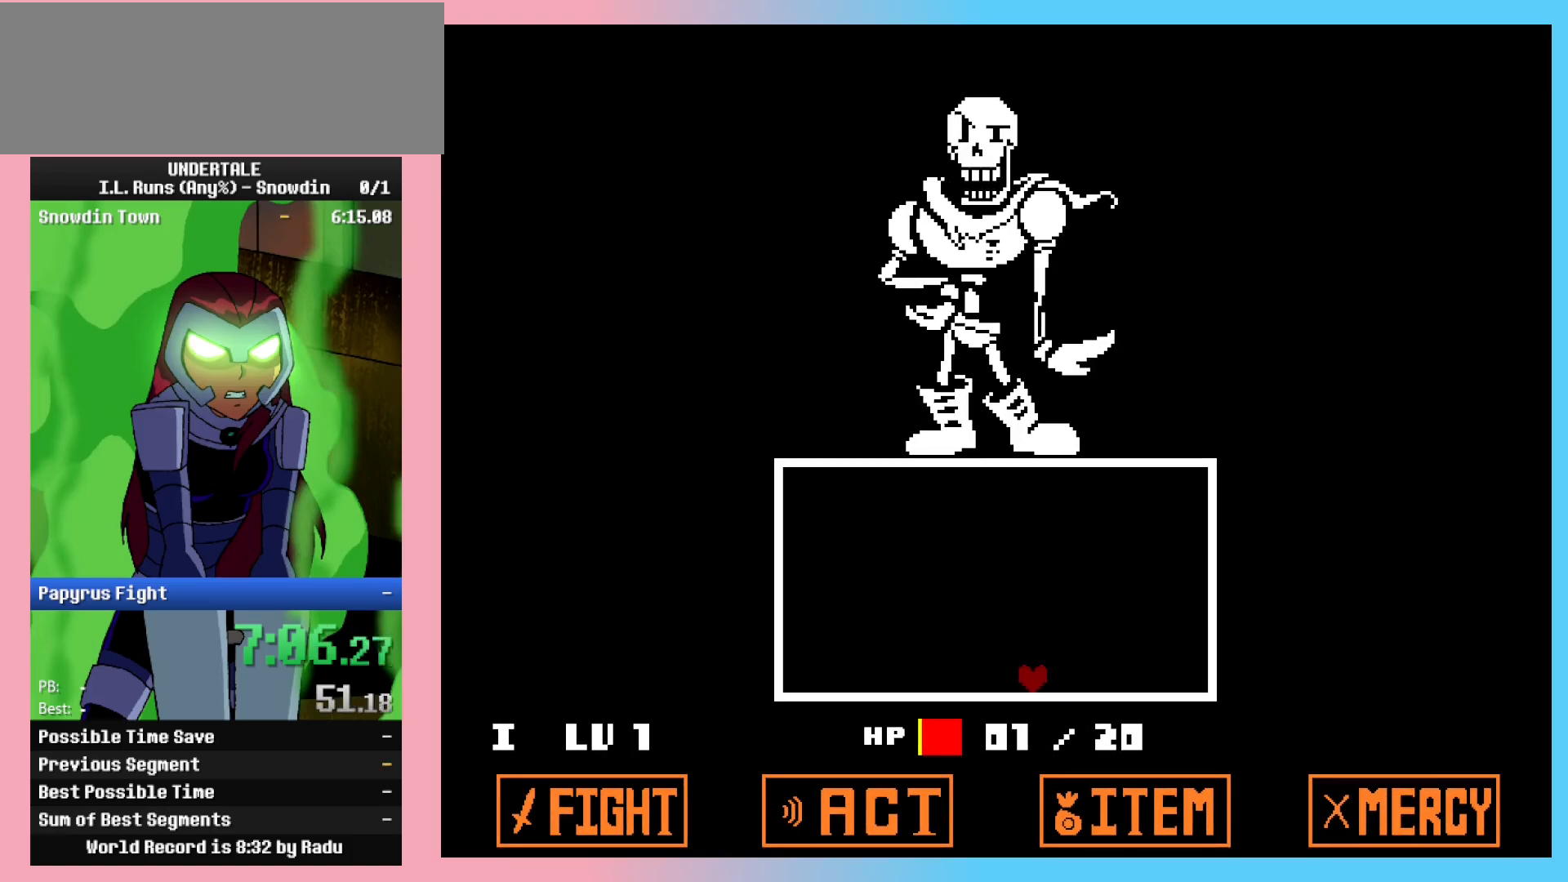
{"keys": ["z"], "events": [[33, "z", "up"], [133, "z", "down"], [183, "z", "up"], [317, "return", "down"], [317, "x", "down"], [317, "z", "down"], [367, "x", "up"], [417, "return", "up"], [417, "z", "up"], [467, "shift_r", "down"], [467, "x", "down"], [500, "shift_r", "up"], [500, "x", "up"], [500, "z", "down"]]}
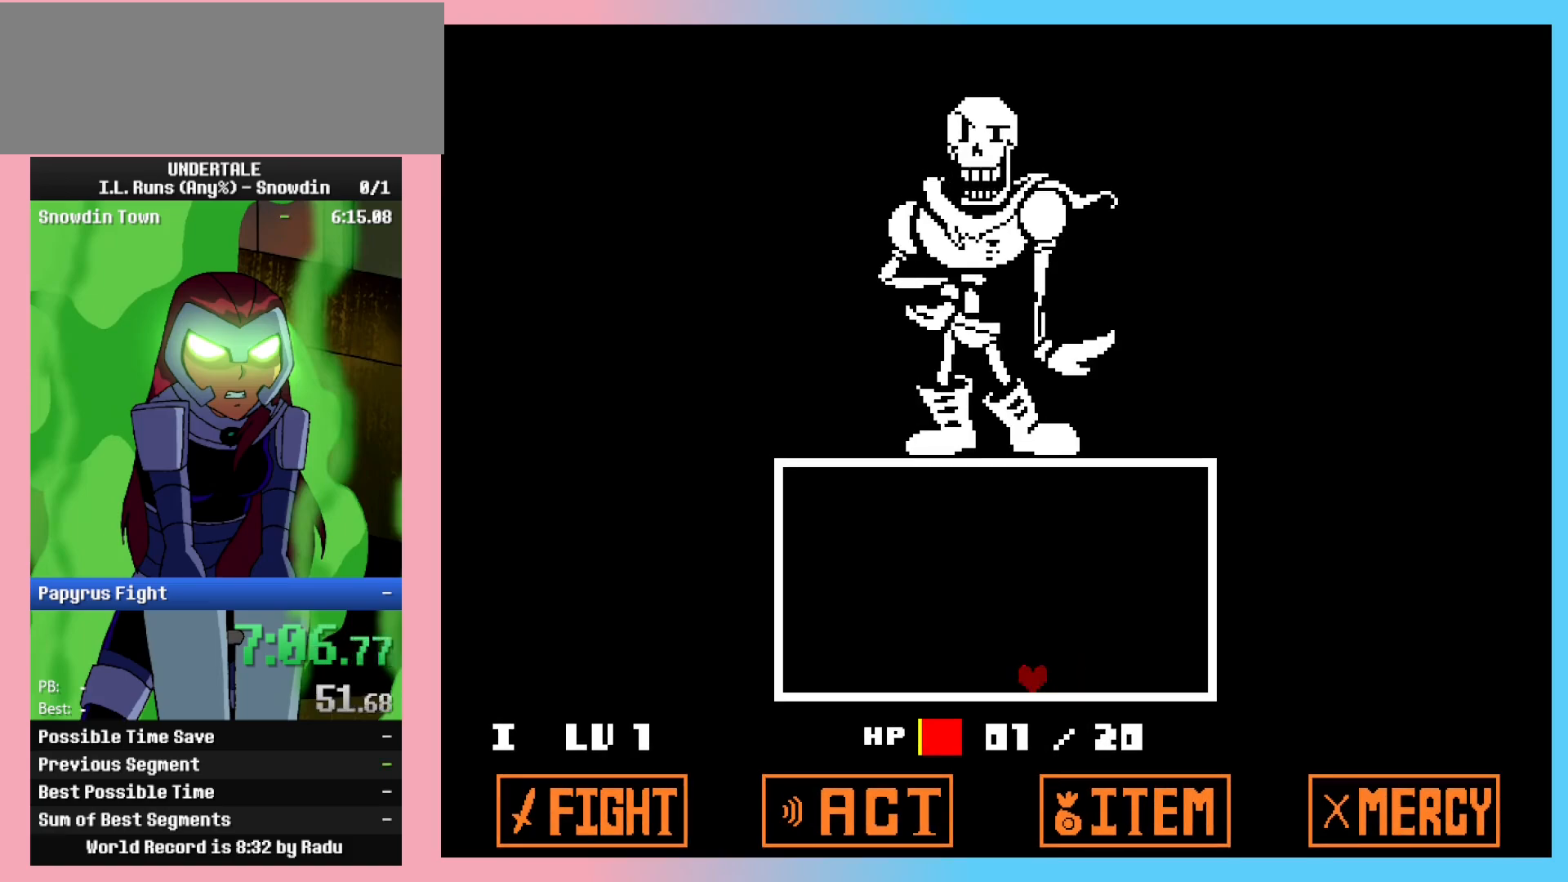
{"keys": ["return", "z"], "events": [[50, "return", "down"], [50, "z", "up"], [100, "return", "up"], [200, "return", "down"], [200, "z", "down"], [250, "return", "up"], [300, "z", "up"], [333, "return", "down"], [333, "z", "down"], [383, "return", "up"], [433, "z", "up"], [483, "return", "down"], [483, "z", "down"]]}
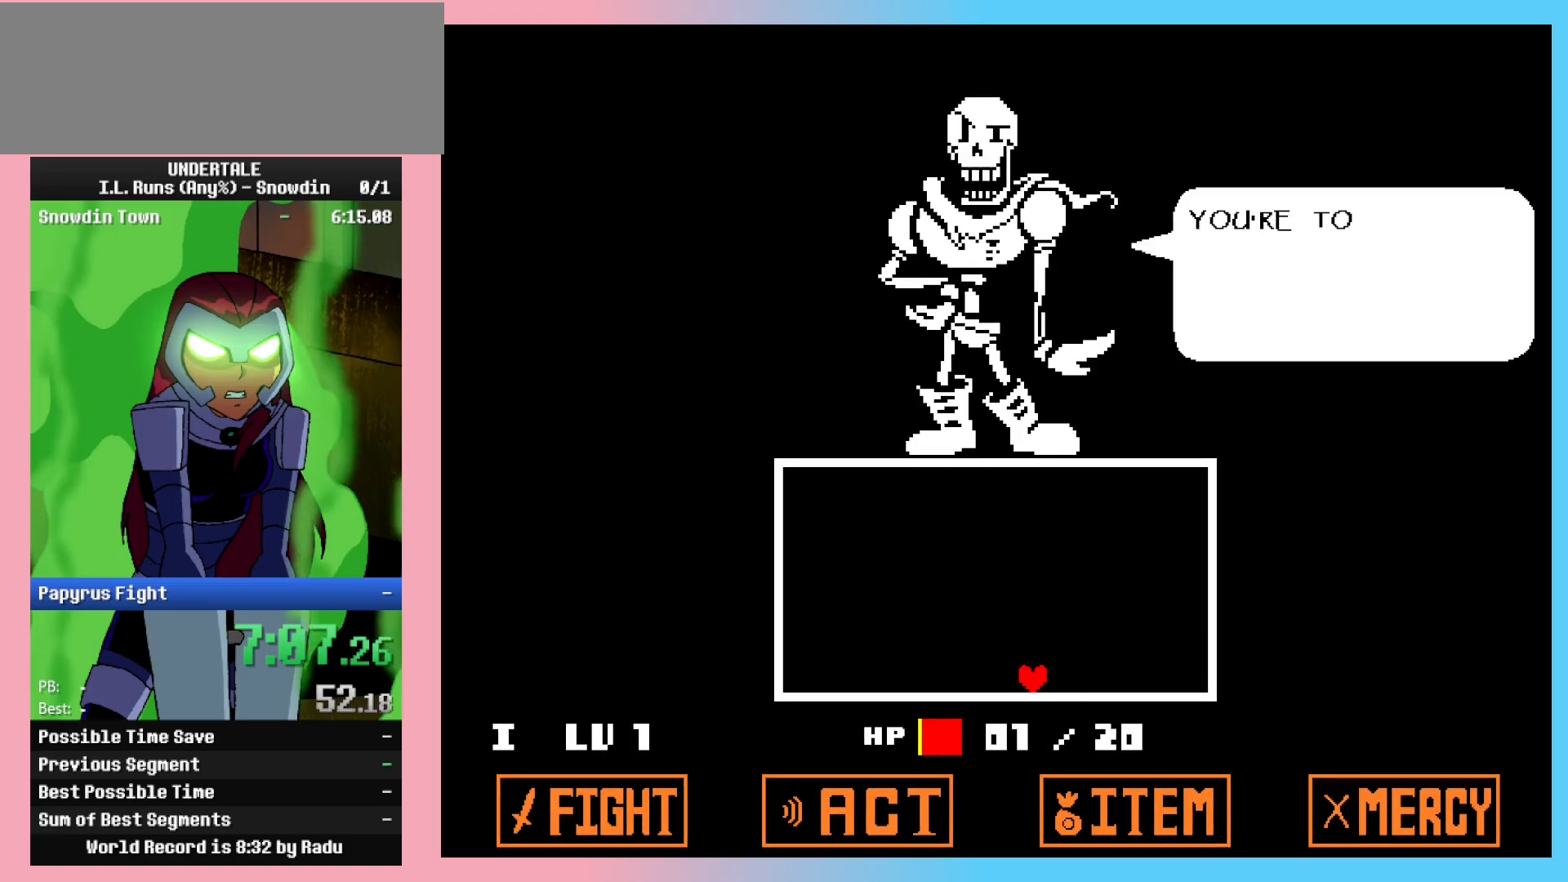
{"keys": ["return"], "events": [[33, "return", "up"], [83, "return", "down"], [83, "z", "up"], [133, "z", "down"], [167, "return", "up"], [217, "return", "down"], [217, "z", "up"], [300, "return", "up"], [300, "z", "down"], [350, "return", "down"], [350, "z", "up"], [450, "return", "up"], [450, "z", "down"], [500, "return", "down"], [500, "z", "up"]]}